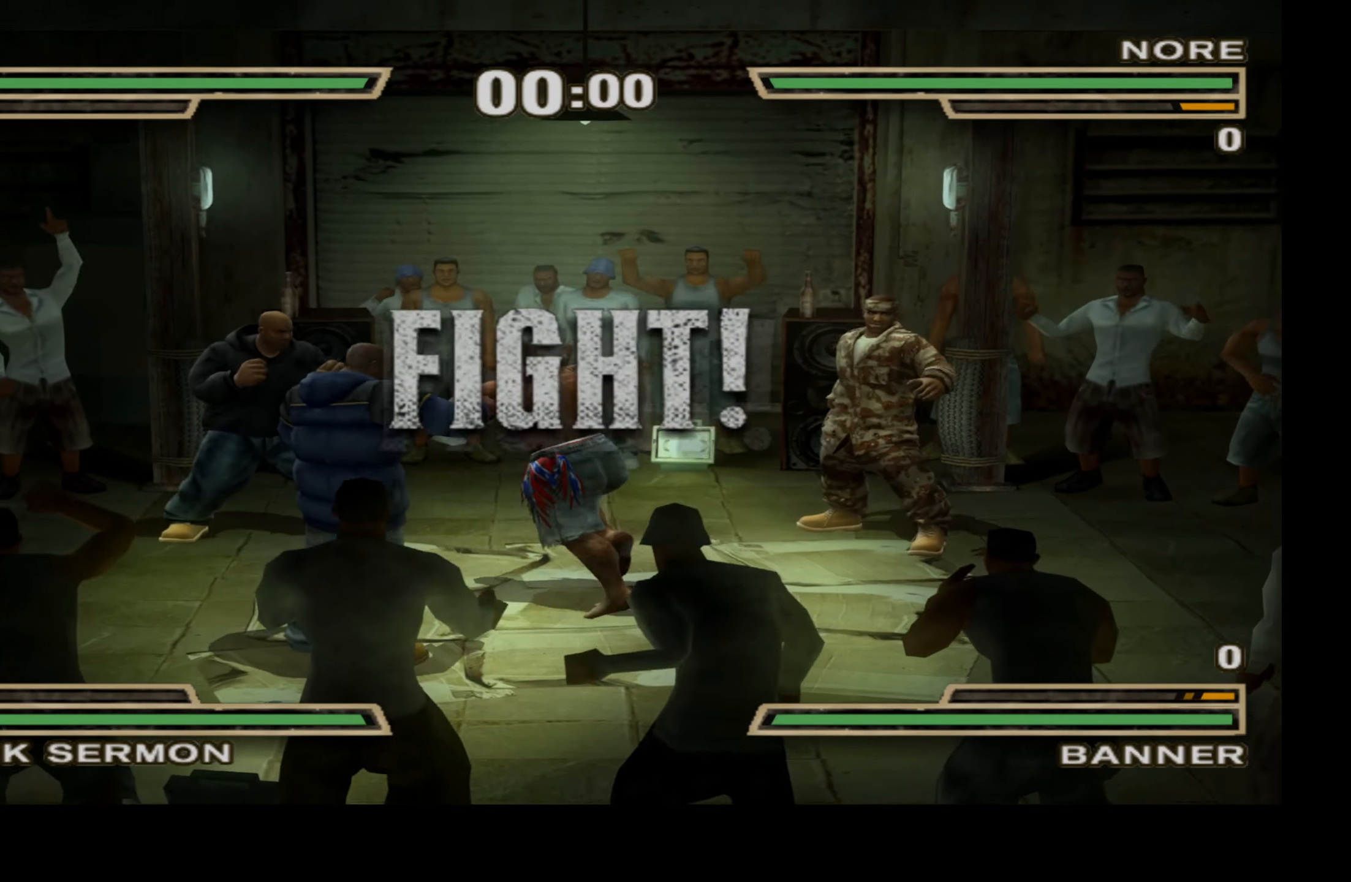
Gameplay with a controller (Xbox layout); each line is a JSON object with the inputs held at the frame after it. "events" lists button and stick changes between this image and that frame as [ms after this image, input, new state], when the widget could be followed in between. Not read: left_stick.
{"buttons": ["DPAD_LEFT"], "right_stick": "center", "events": [[50, "DPAD_LEFT", "down"]]}
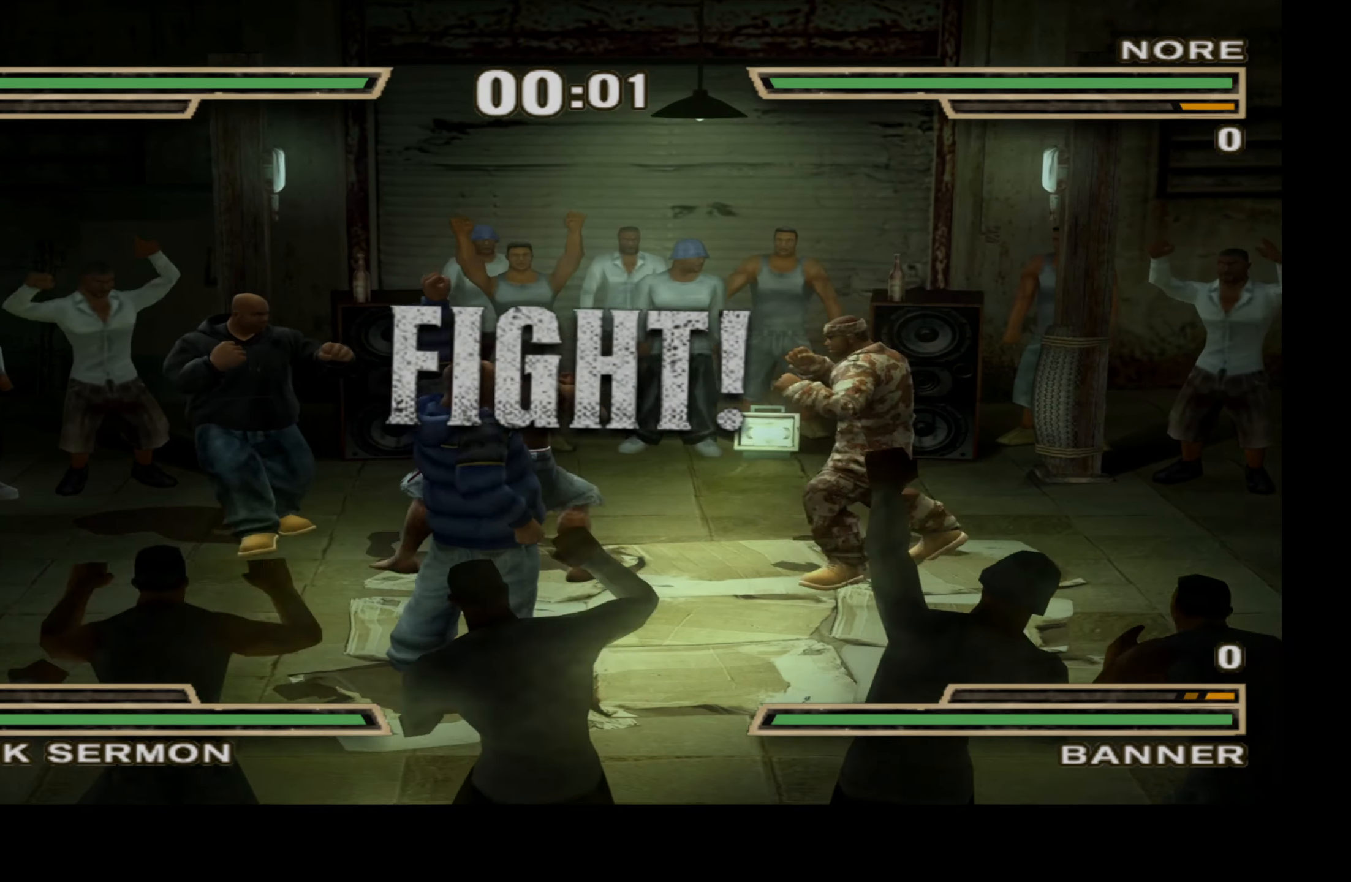
{"buttons": ["DPAD_DOWN", "DPAD_LEFT"], "right_stick": "center", "events": [[100, "DPAD_DOWN", "down"]]}
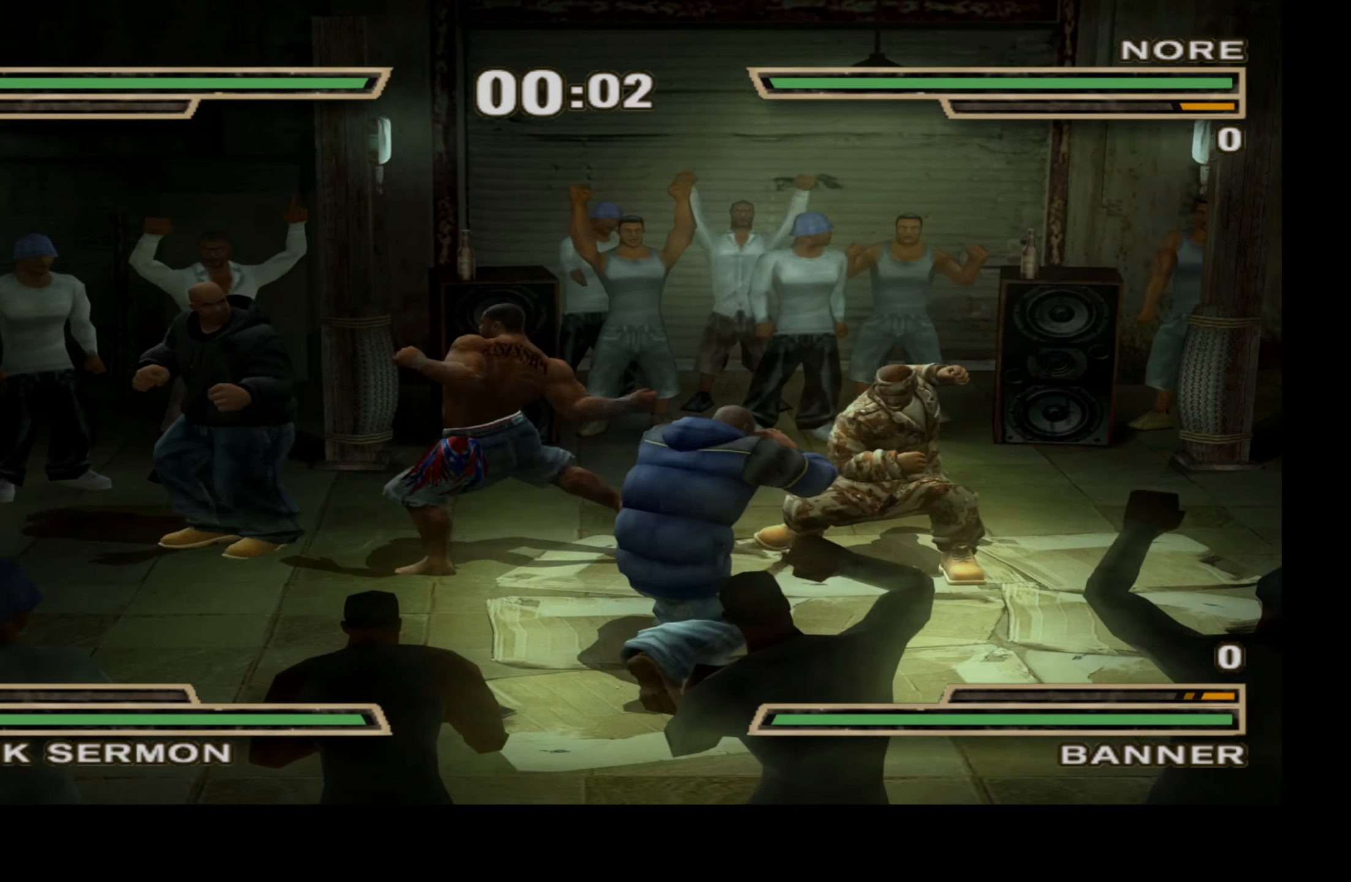
{"buttons": ["DPAD_DOWN", "DPAD_LEFT"], "right_stick": "center", "events": []}
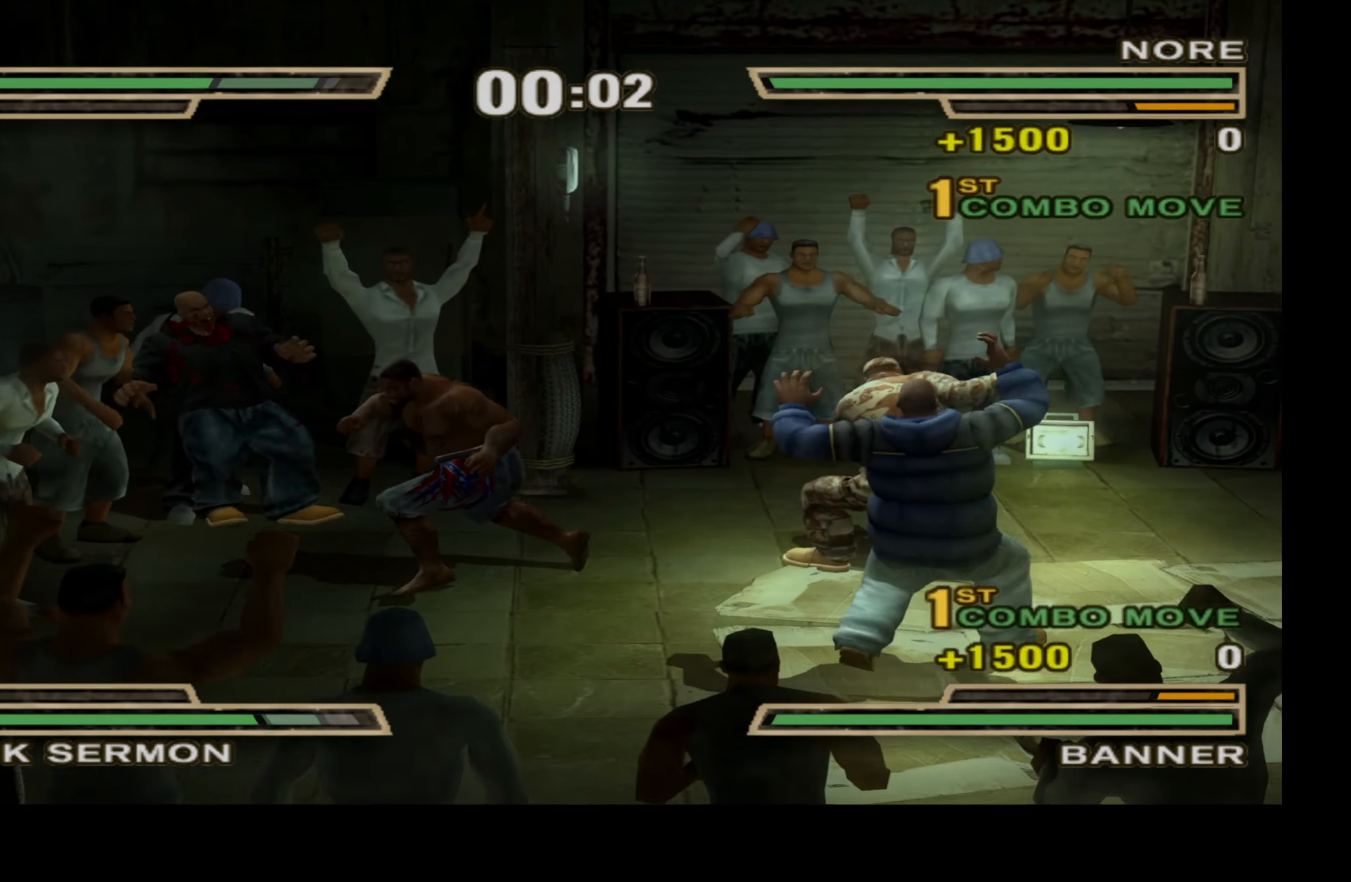
{"buttons": [], "right_stick": "center", "events": [[166, "DPAD_LEFT", "up"], [200, "DPAD_DOWN", "up"]]}
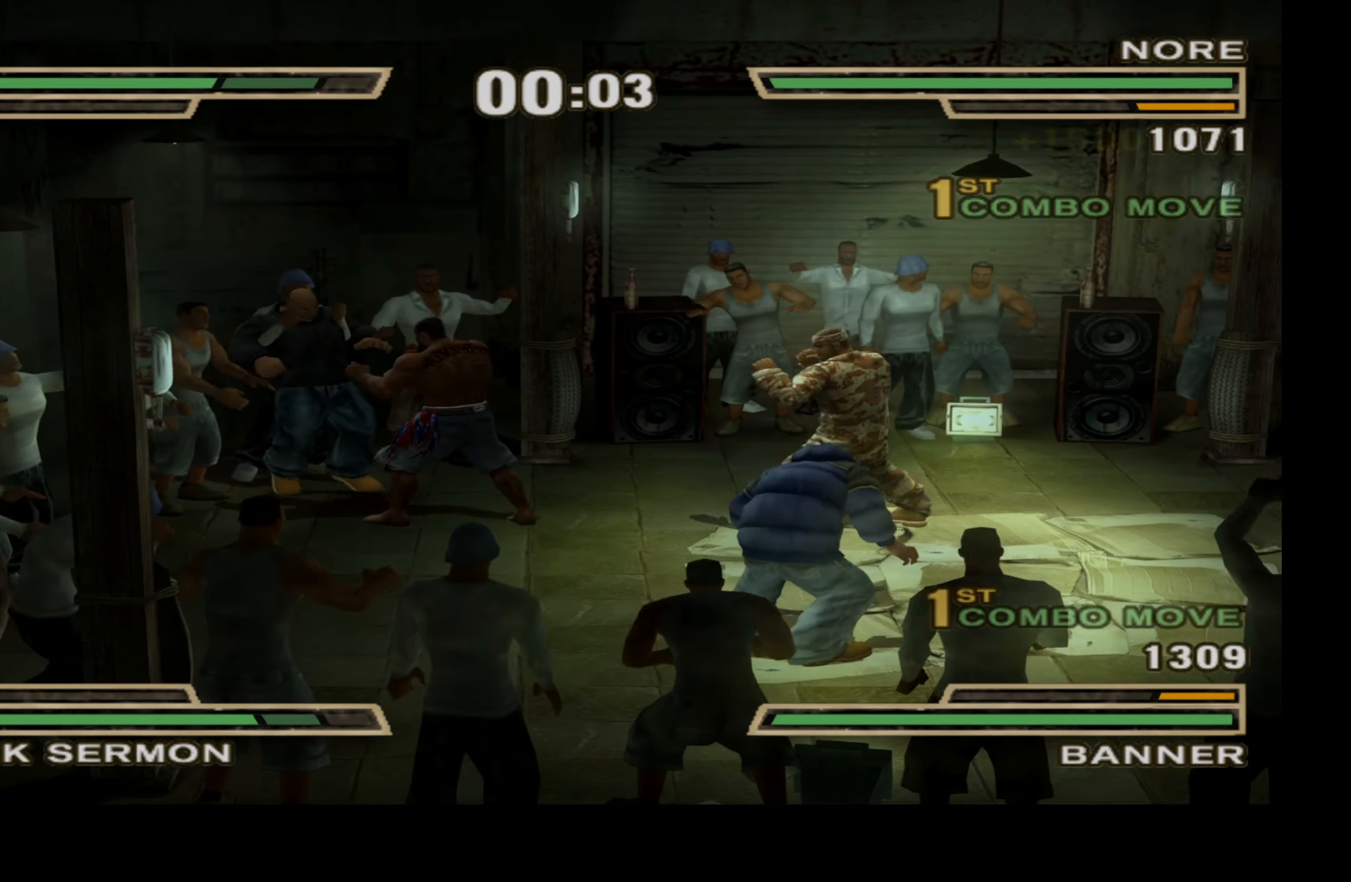
{"buttons": [], "right_stick": "center", "events": []}
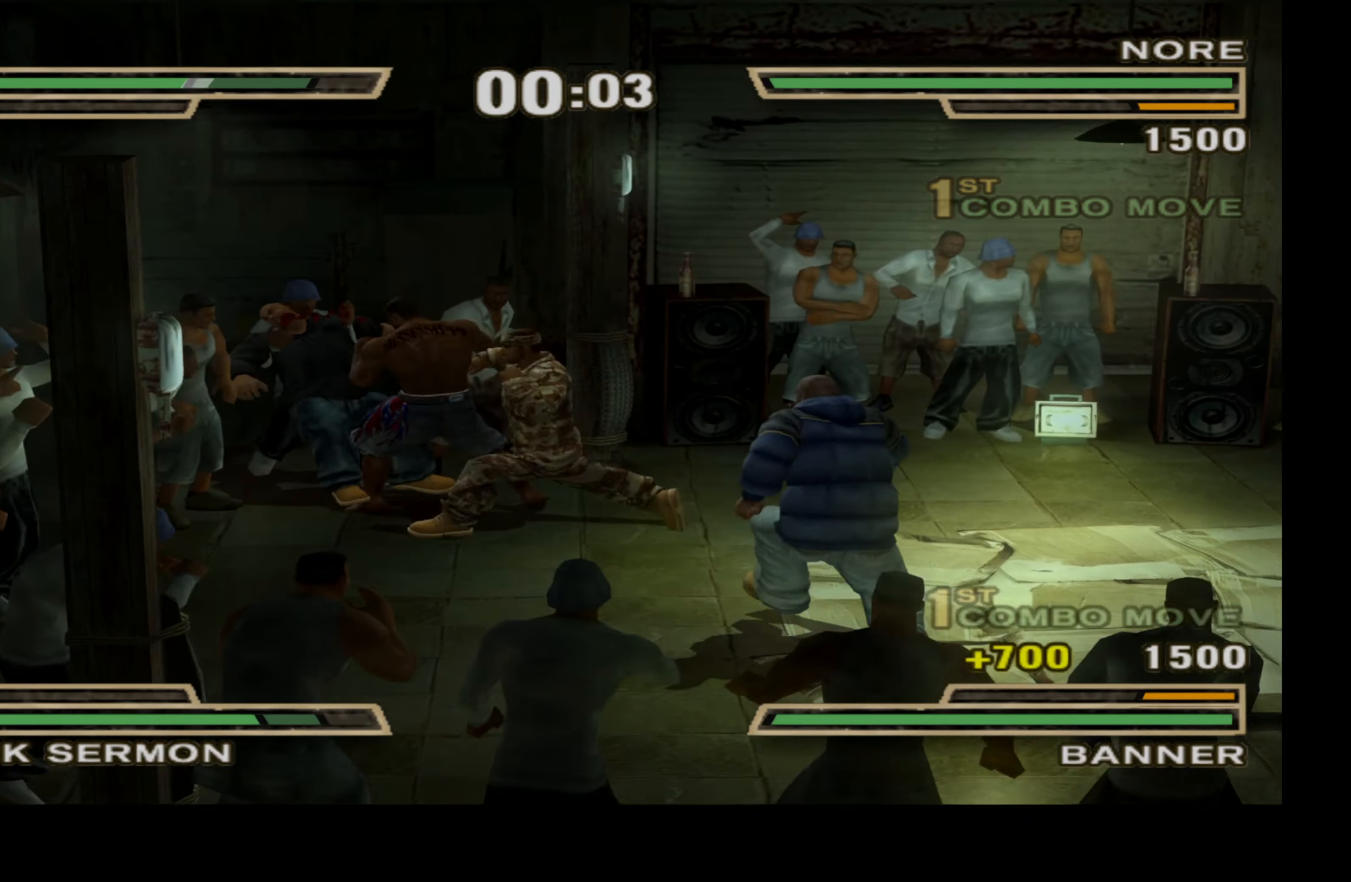
{"buttons": [], "right_stick": "center", "events": []}
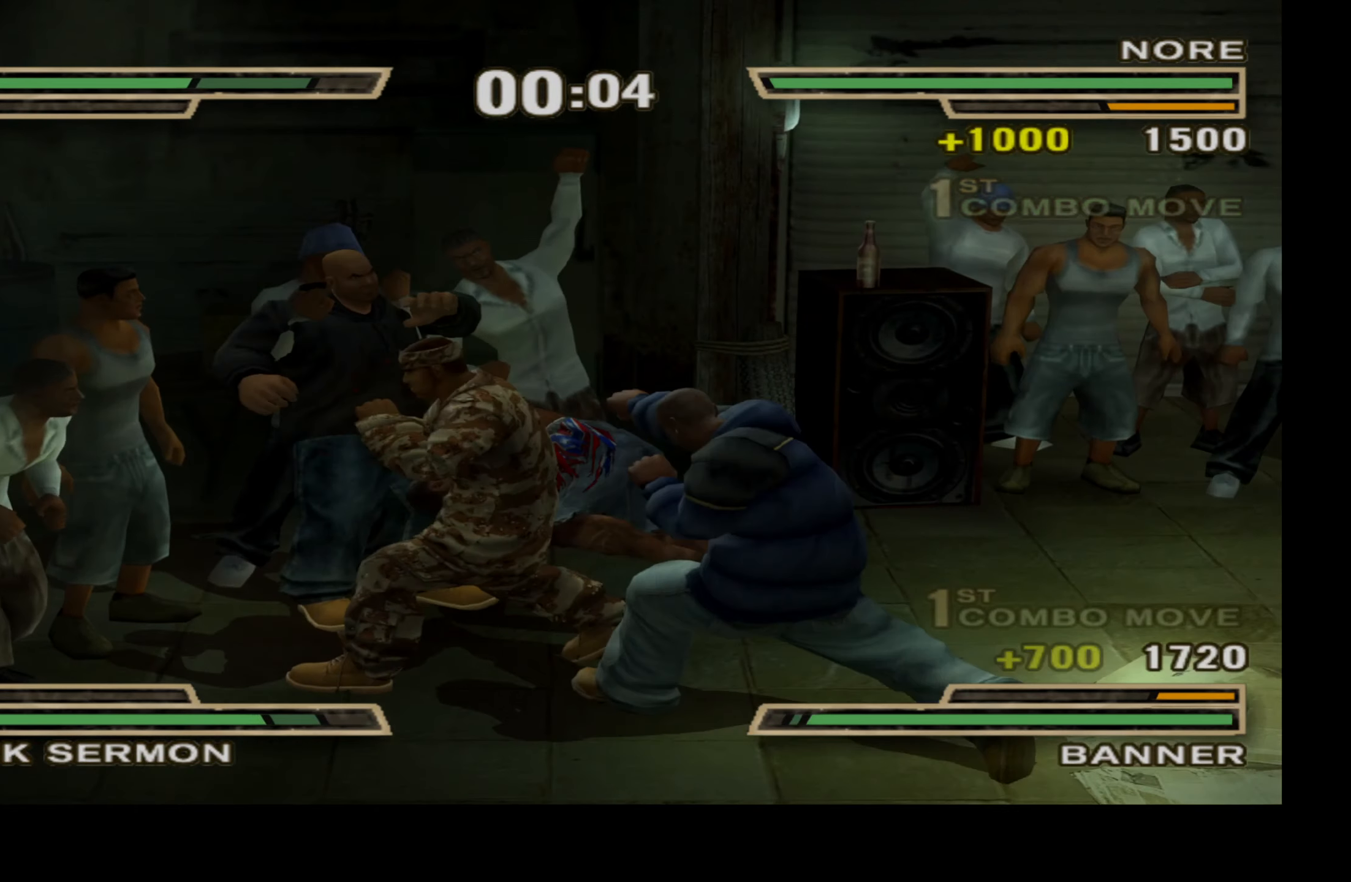
{"buttons": [], "right_stick": "center", "events": []}
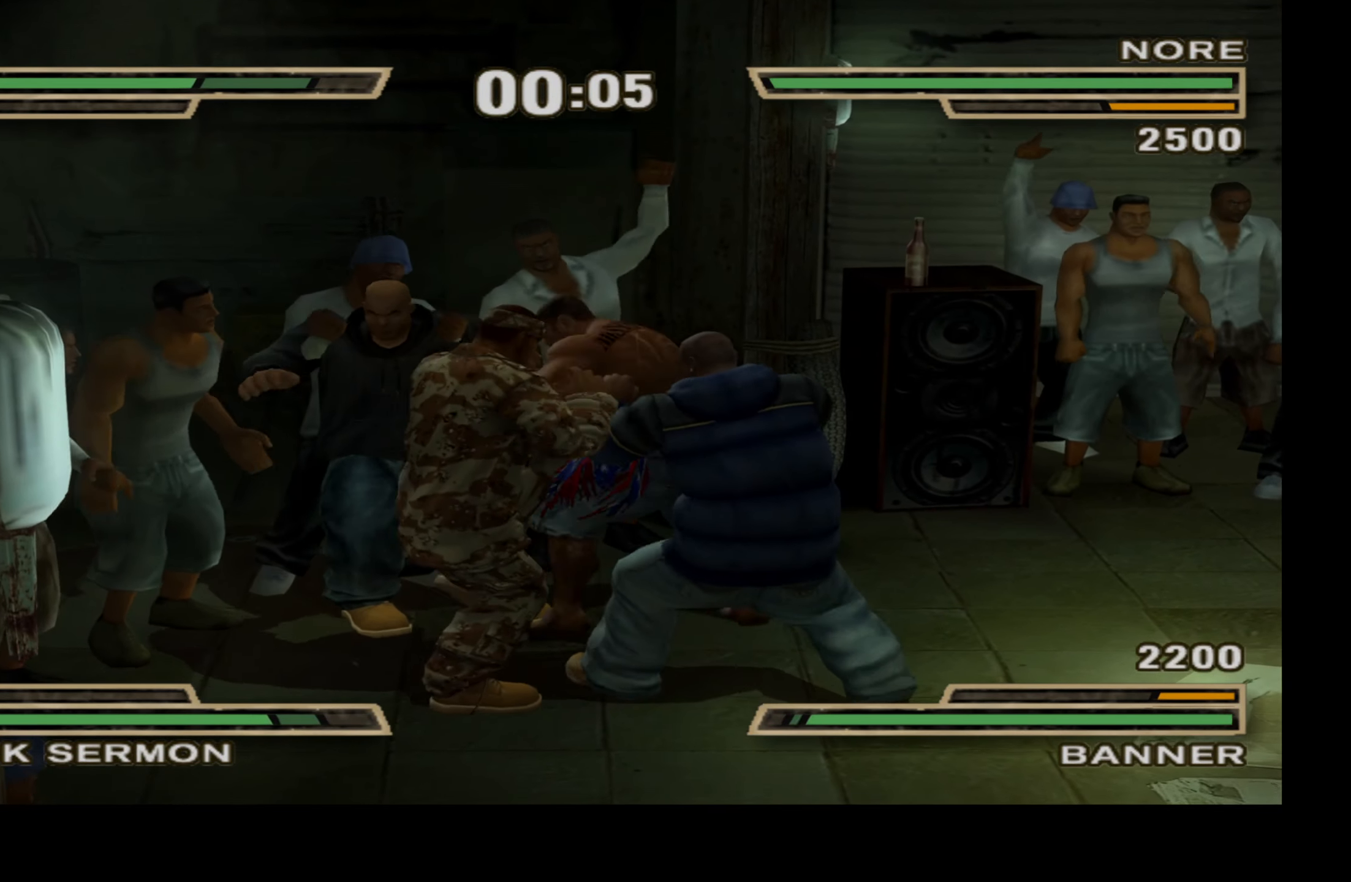
{"buttons": [], "right_stick": "center", "events": []}
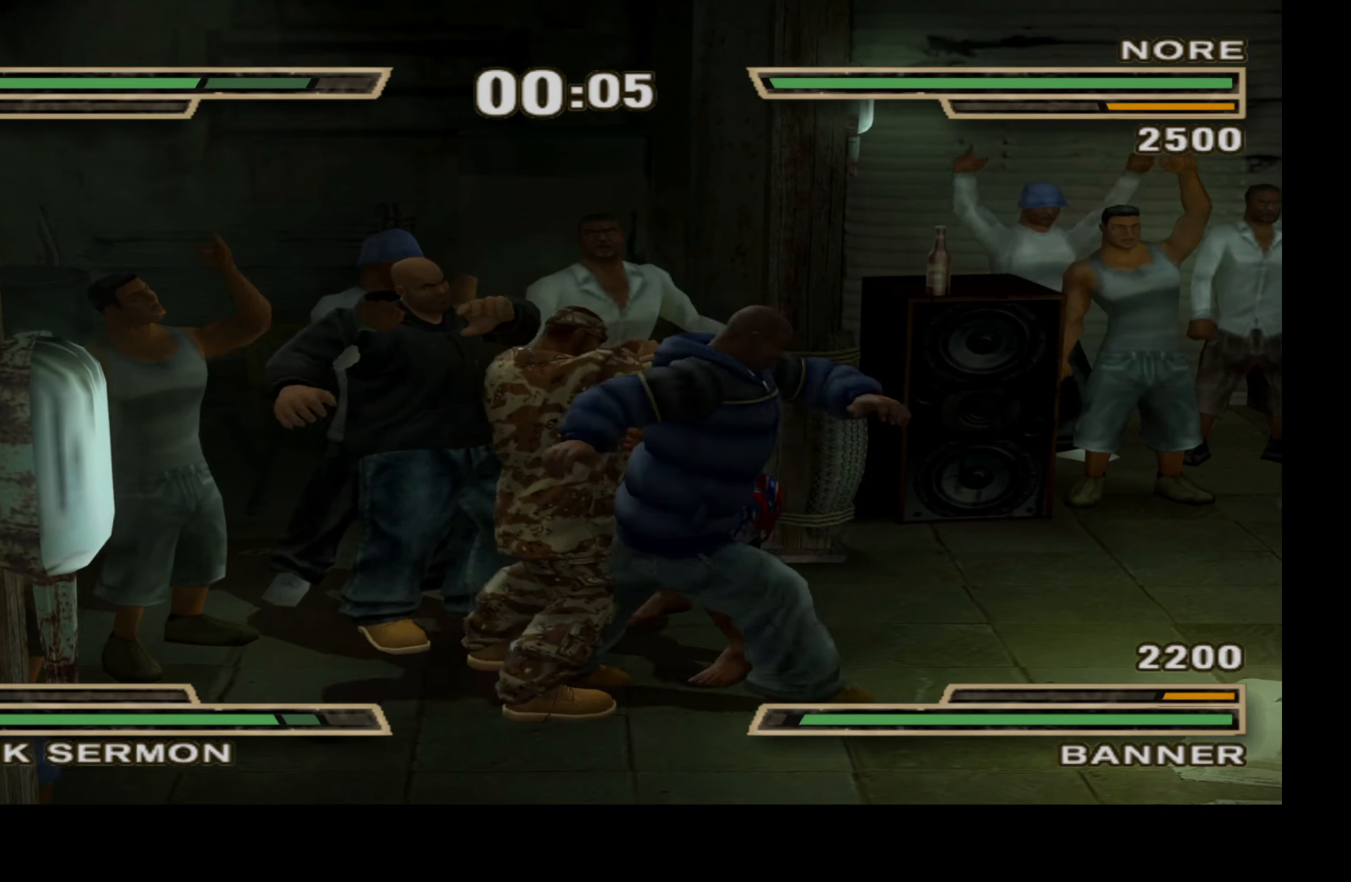
{"buttons": ["DPAD_LEFT"], "right_stick": "center", "events": [[200, "X", "down"], [200, "Y", "down"], [217, "A", "down"], [250, "DPAD_RIGHT", "down"], [300, "A", "up"], [300, "X", "up"], [317, "Y", "up"], [333, "X", "down"], [333, "Y", "down"], [350, "A", "down"], [417, "DPAD_RIGHT", "up"], [467, "A", "up"], [467, "DPAD_LEFT", "down"], [467, "X", "up"], [467, "Y", "up"]]}
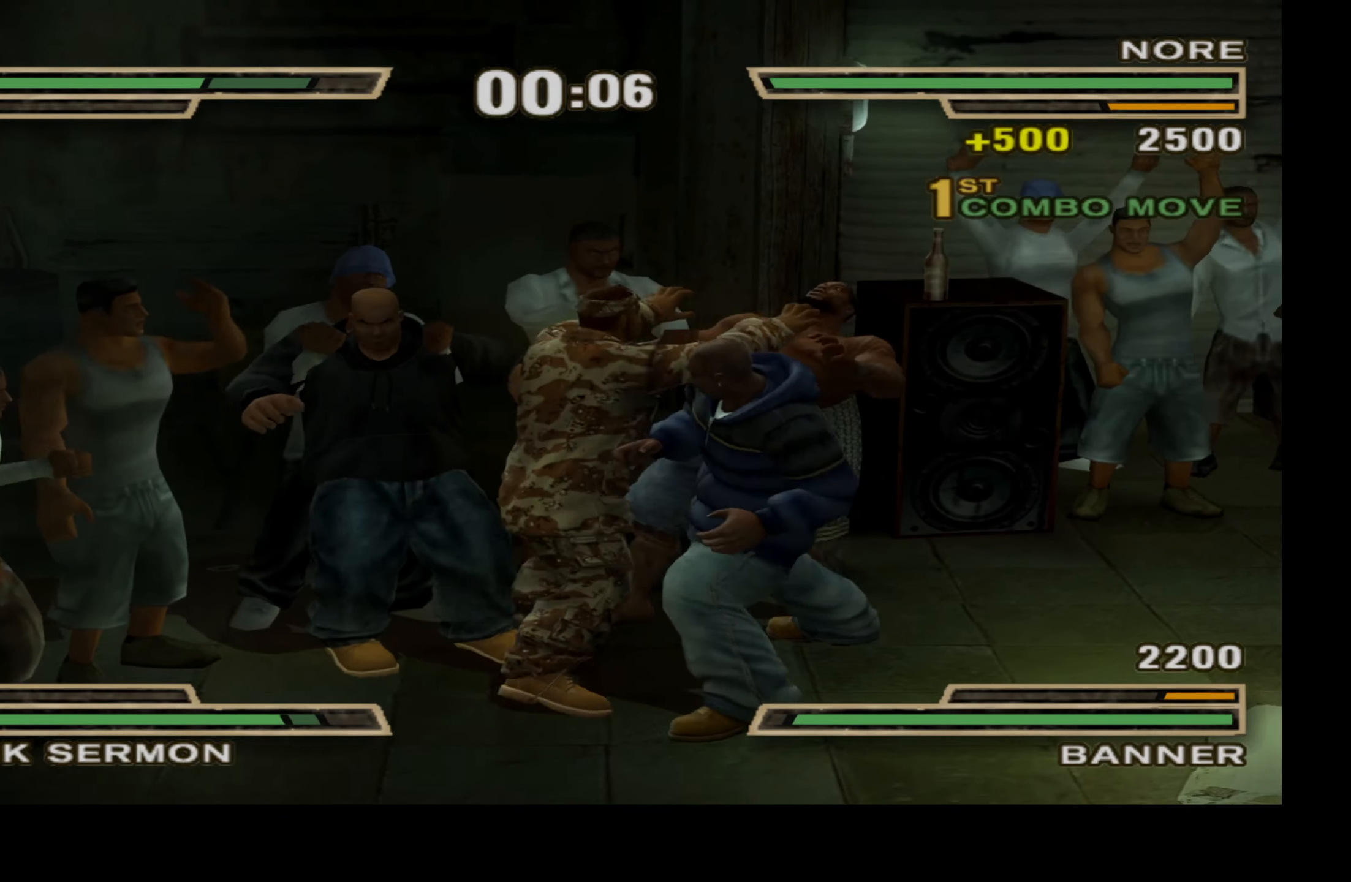
{"buttons": ["A", "X", "DPAD_UP"], "right_stick": "center"}
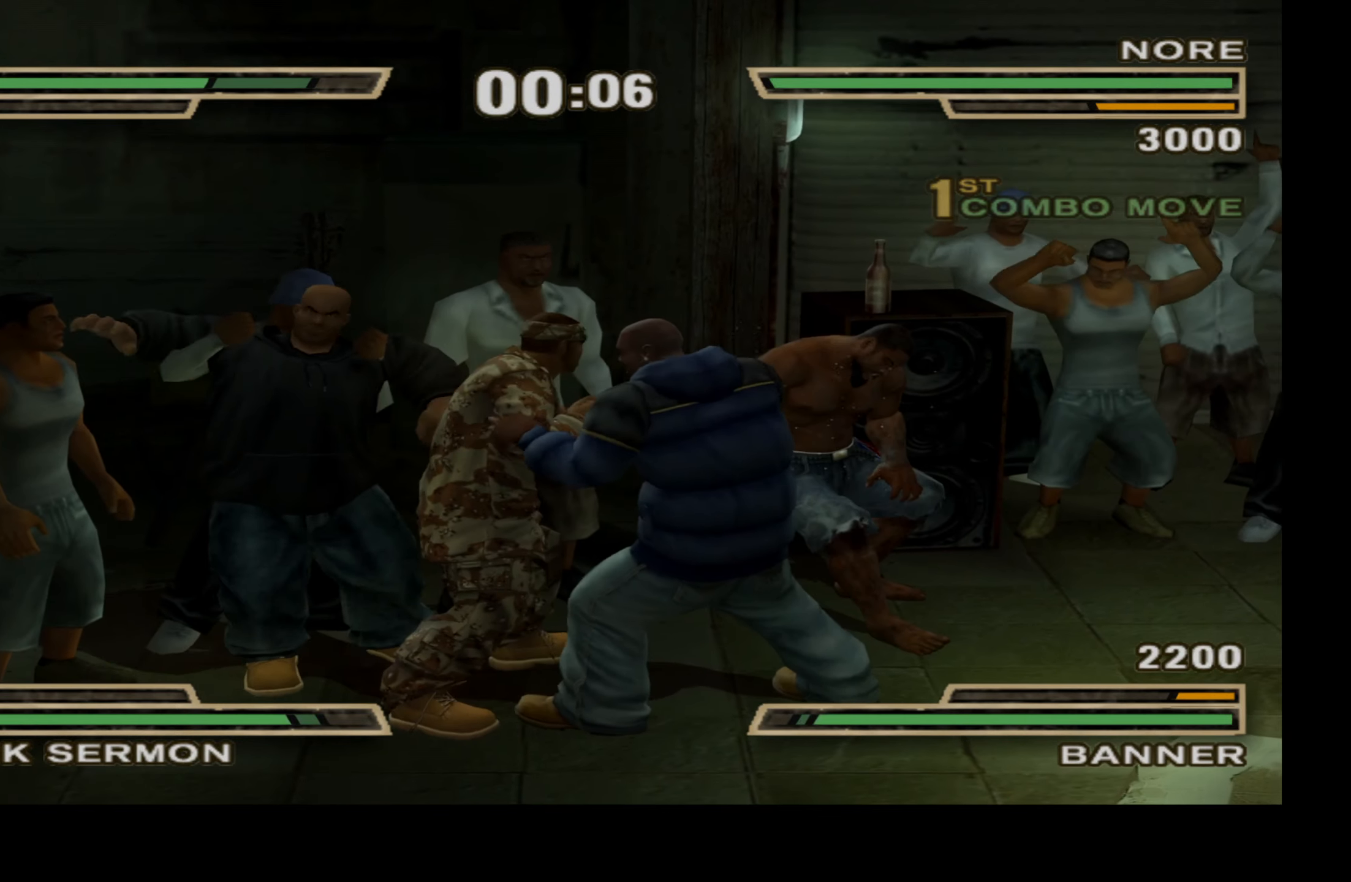
{"buttons": [], "right_stick": "center"}
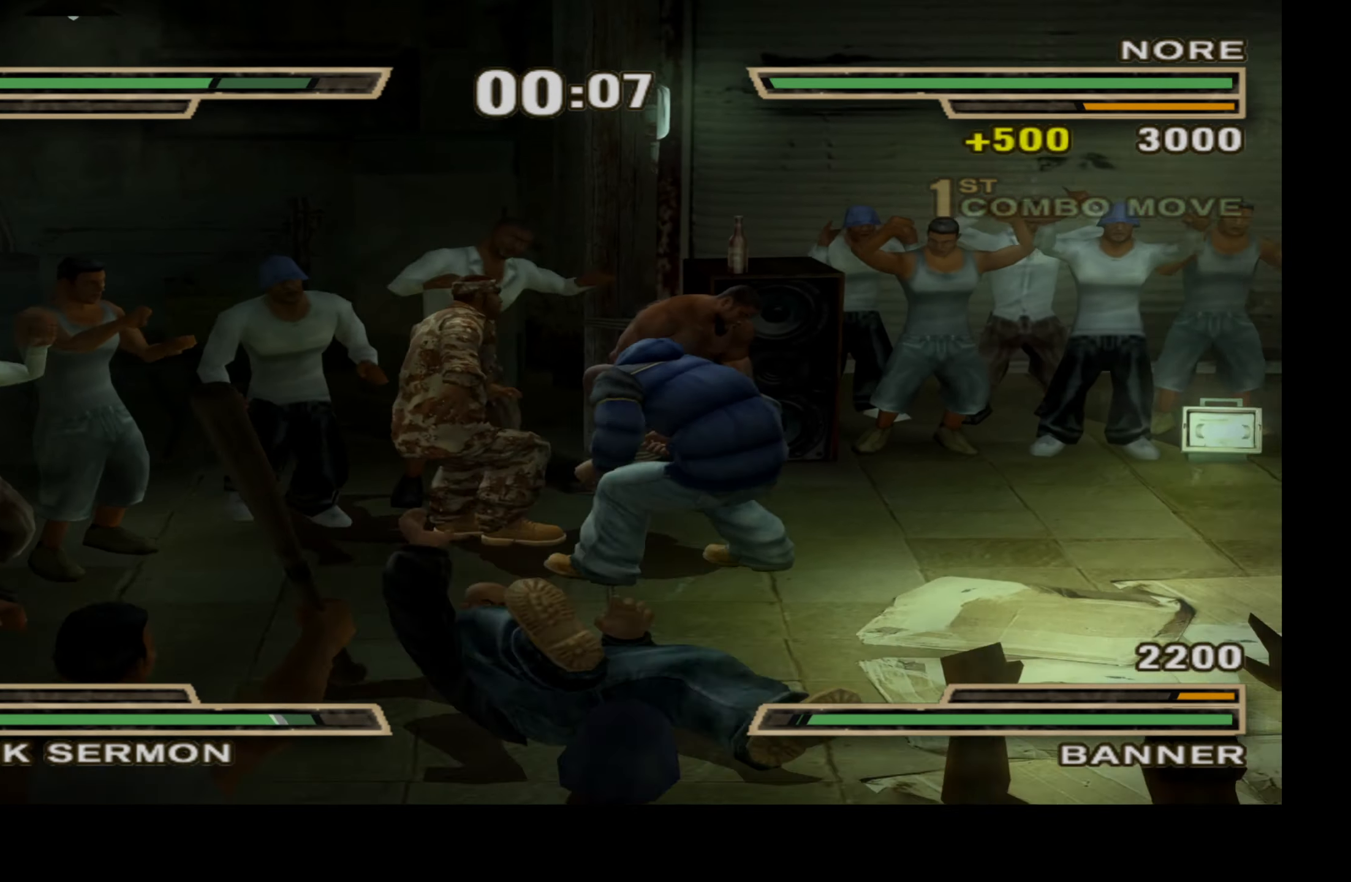
{"buttons": ["DPAD_RIGHT"], "right_stick": "center", "events": [[167, "DPAD_RIGHT", "down"]]}
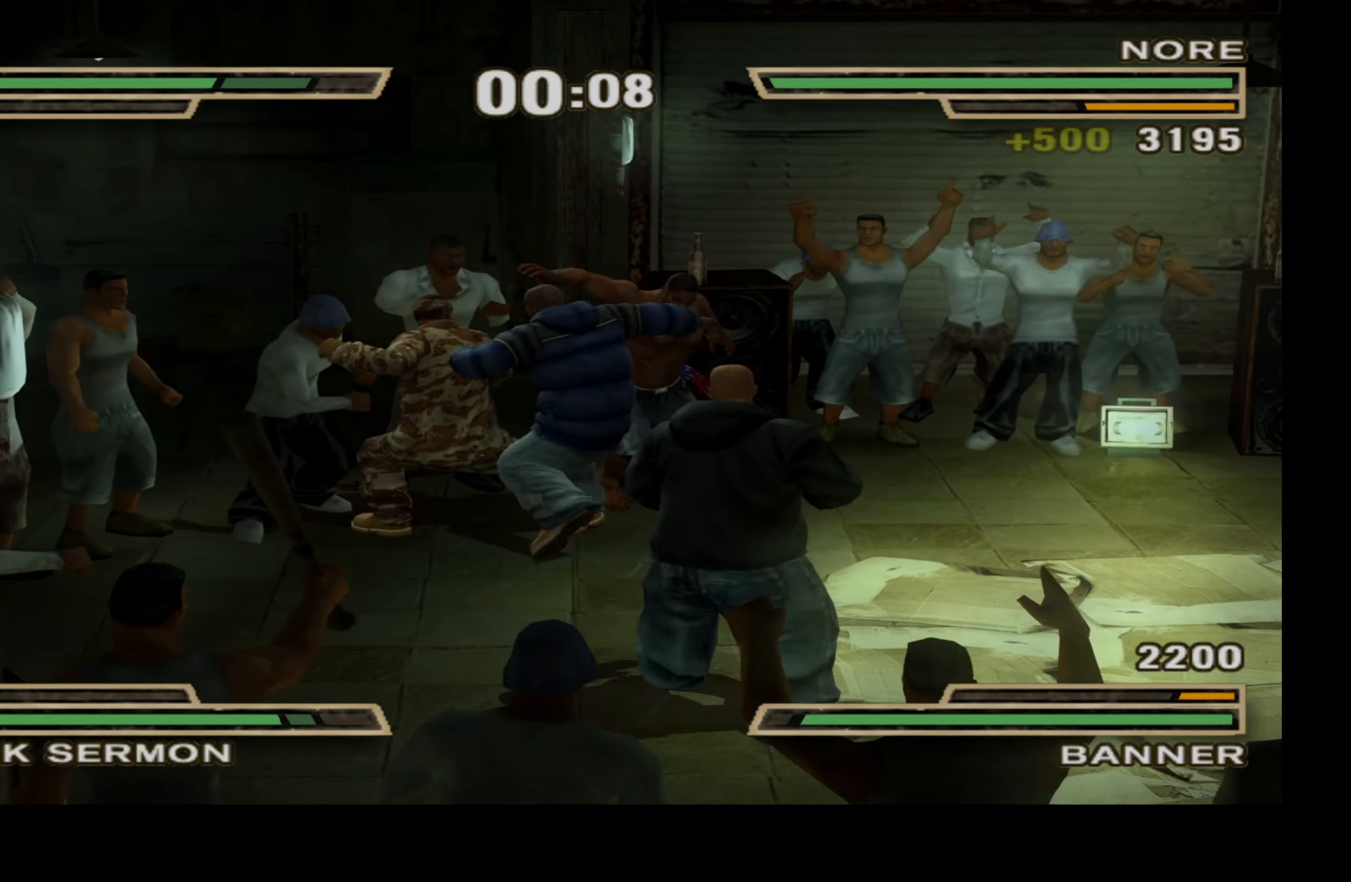
{"buttons": ["DPAD_RIGHT"], "right_stick": "center", "events": []}
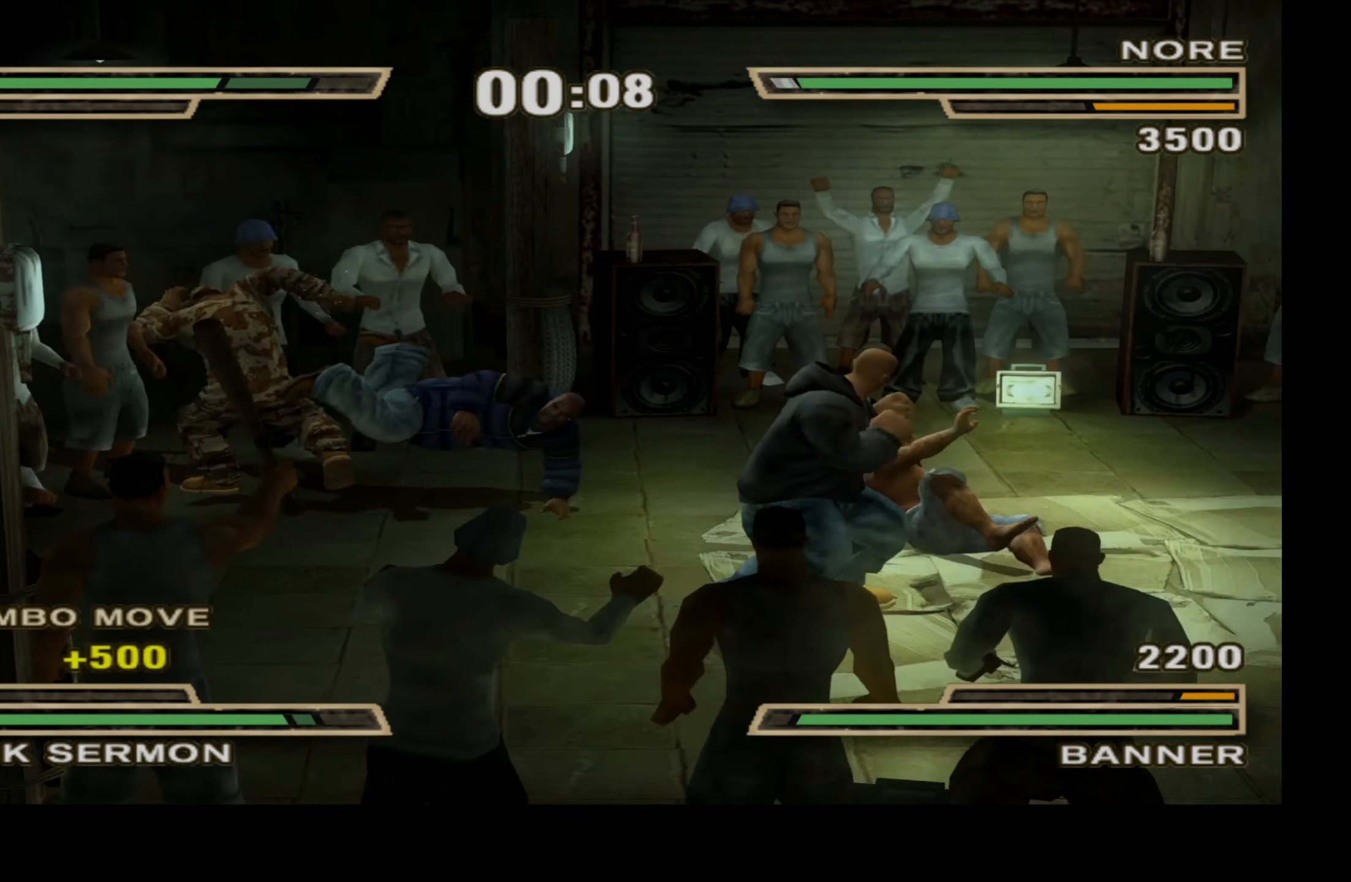
{"buttons": ["A", "L1", "DPAD_RIGHT"], "right_stick": "center", "events": [[383, "L1", "down"], [433, "A", "down"]]}
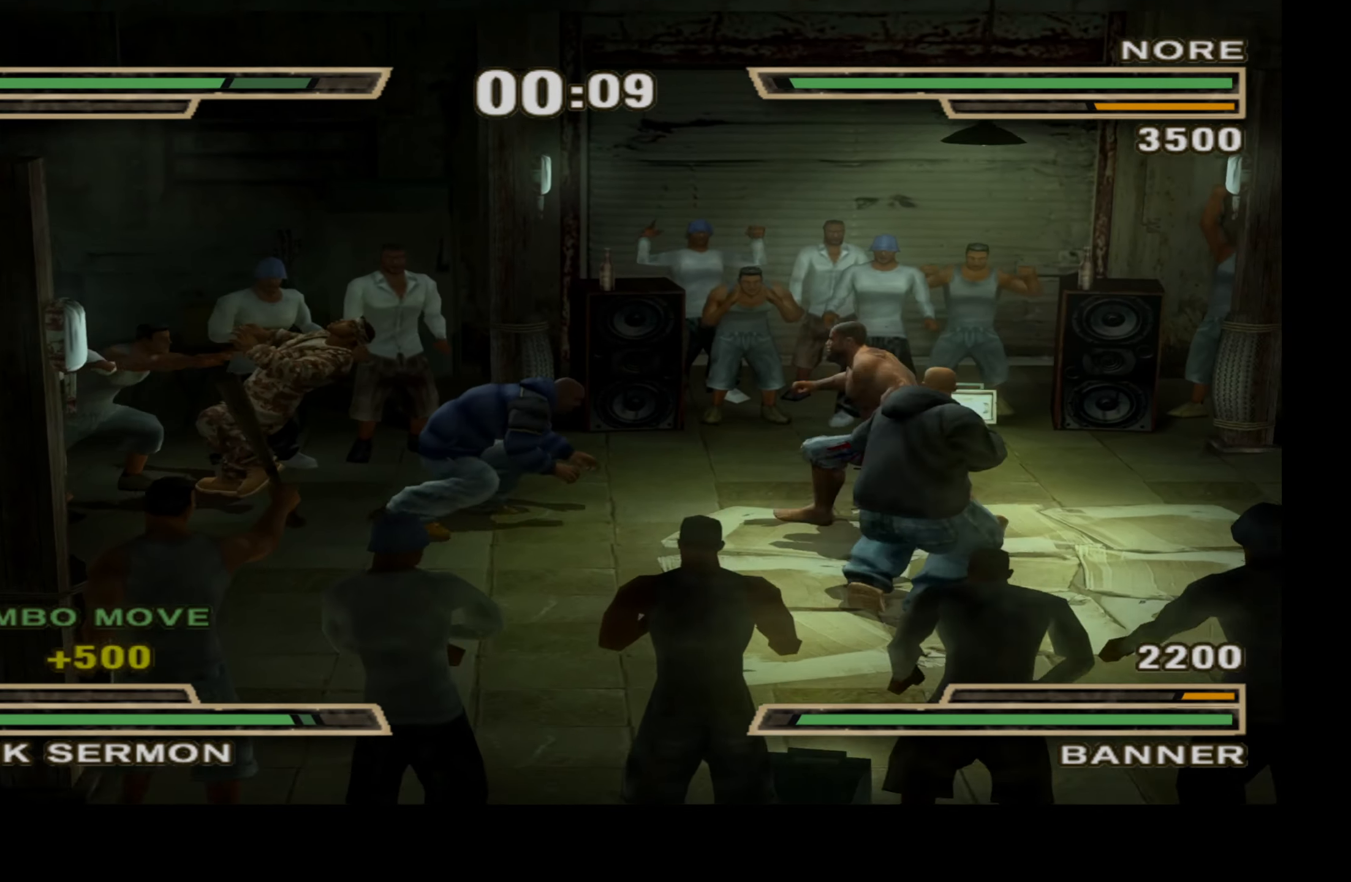
{"buttons": [], "right_stick": "center", "events": [[83, "A", "up"], [83, "DPAD_RIGHT", "up"], [83, "L1", "up"]]}
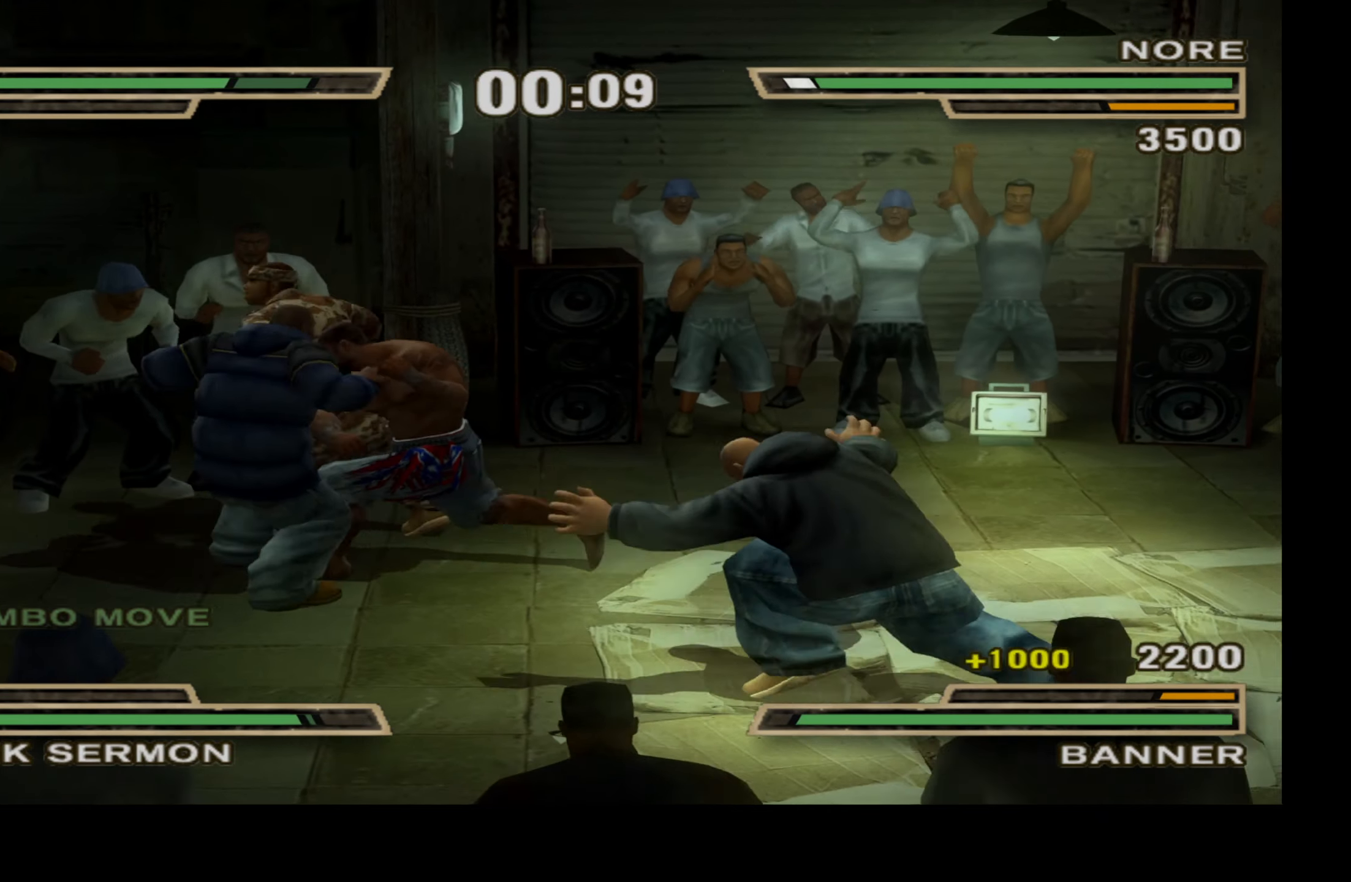
{"buttons": ["DPAD_UP"], "right_stick": "center", "events": [[500, "DPAD_UP", "down"]]}
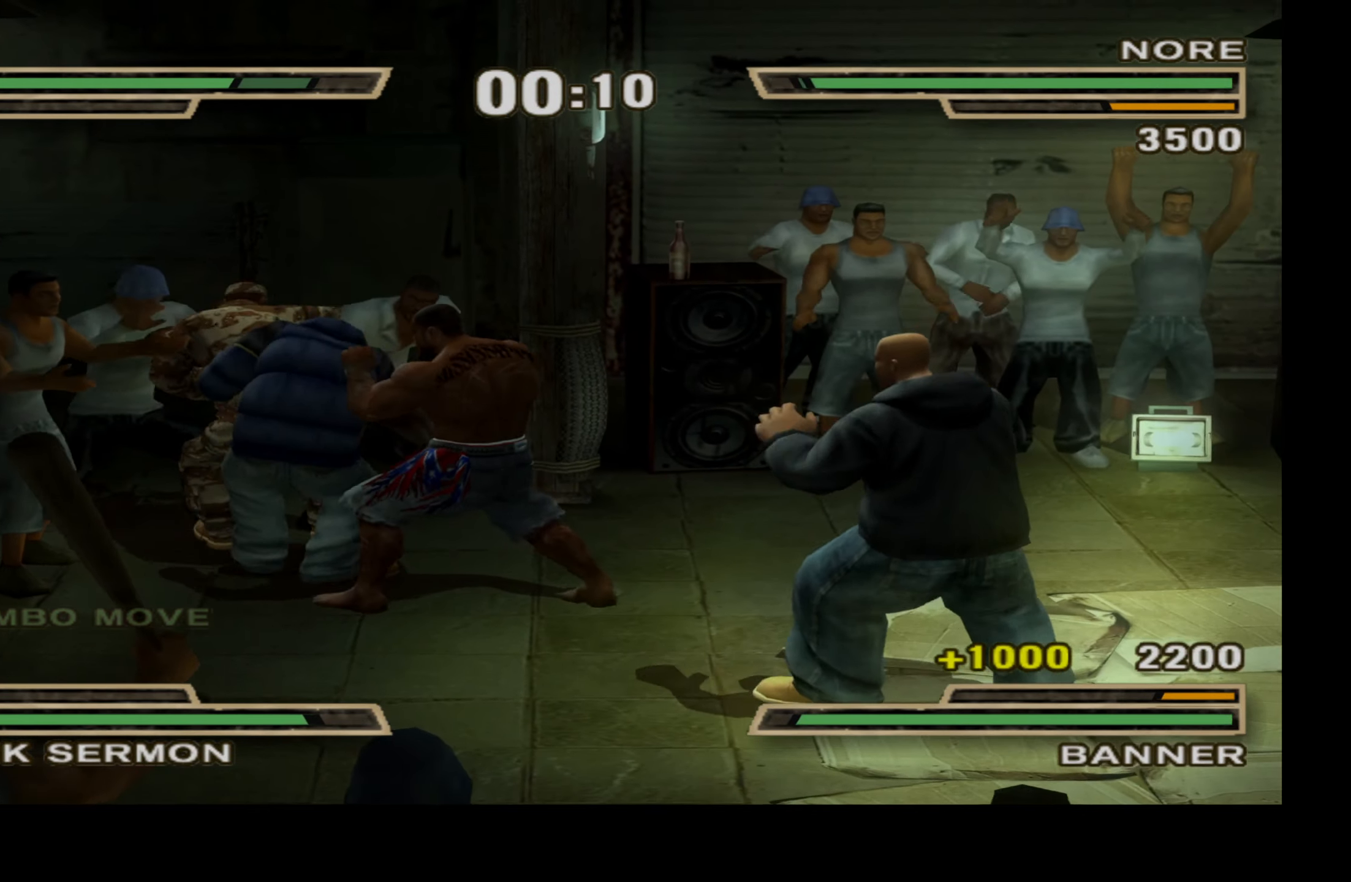
{"buttons": ["DPAD_UP", "DPAD_LEFT"], "right_stick": "center", "events": [[50, "DPAD_LEFT", "down"]]}
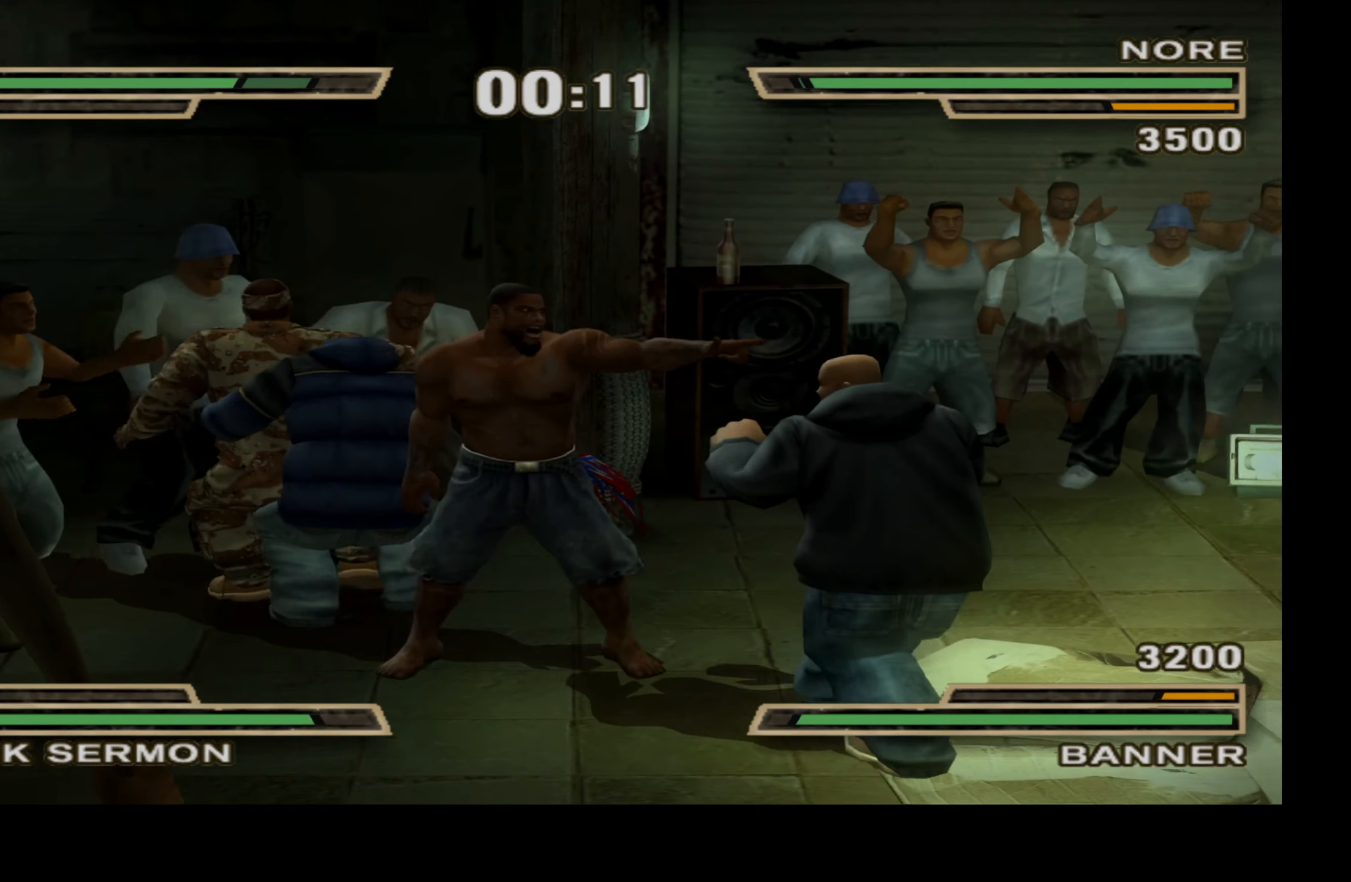
{"buttons": [], "right_stick": "center", "events": [[133, "L1", "down"], [167, "A", "down"], [333, "A", "up"], [383, "DPAD_LEFT", "up"], [383, "DPAD_UP", "up"], [383, "L1", "up"]]}
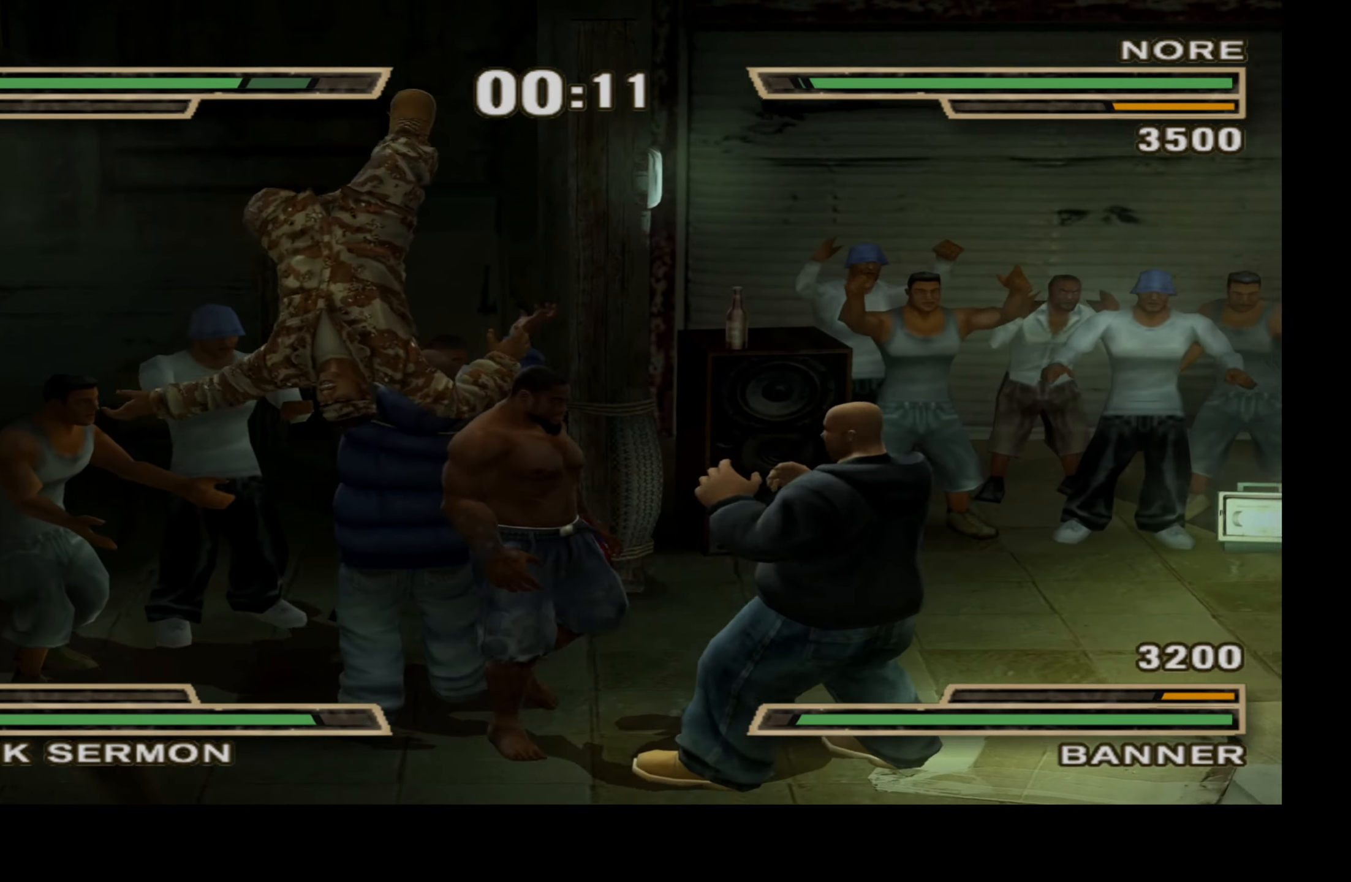
{"buttons": [], "right_stick": "center", "events": []}
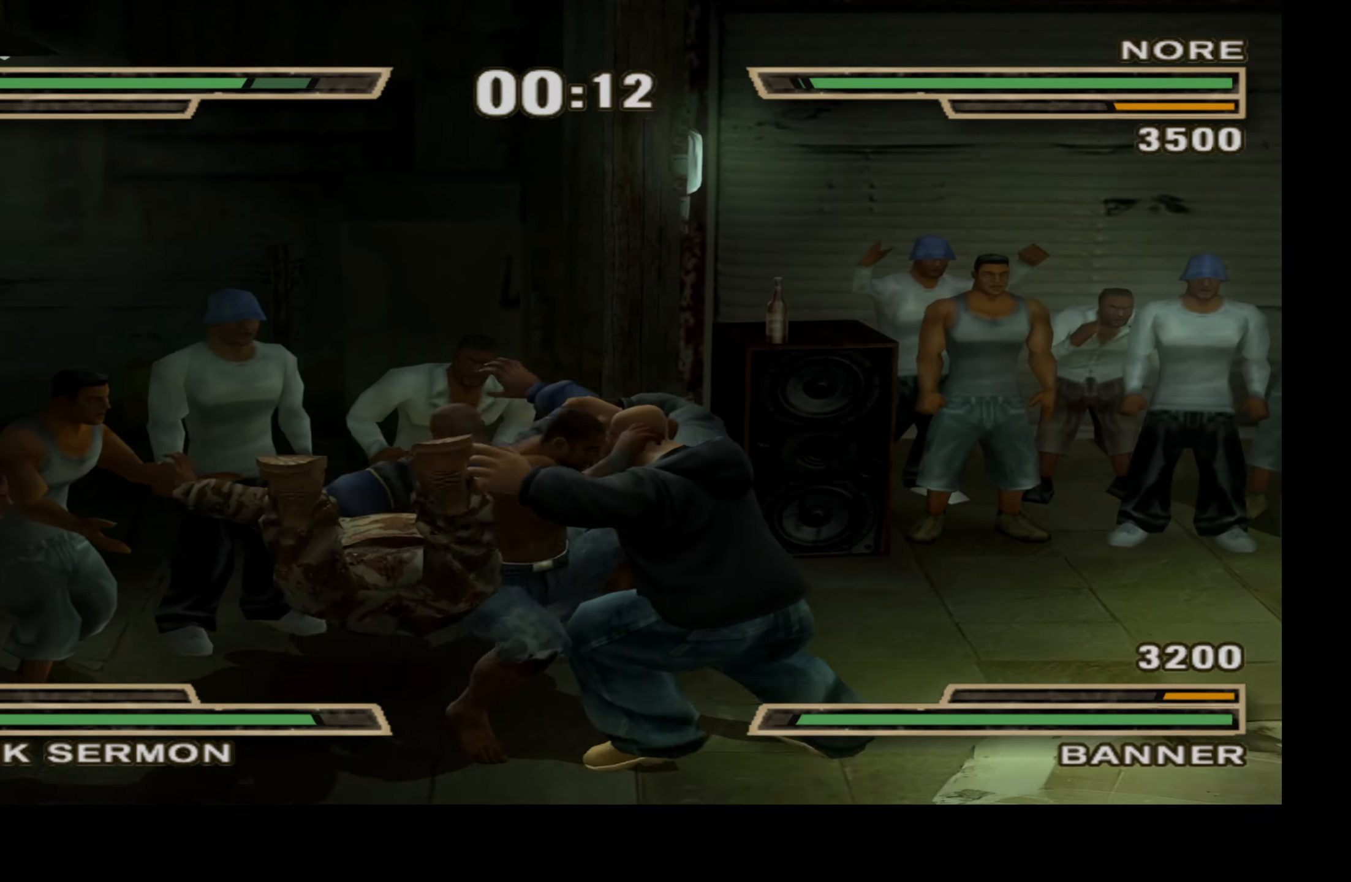
{"buttons": [], "right_stick": "center", "events": []}
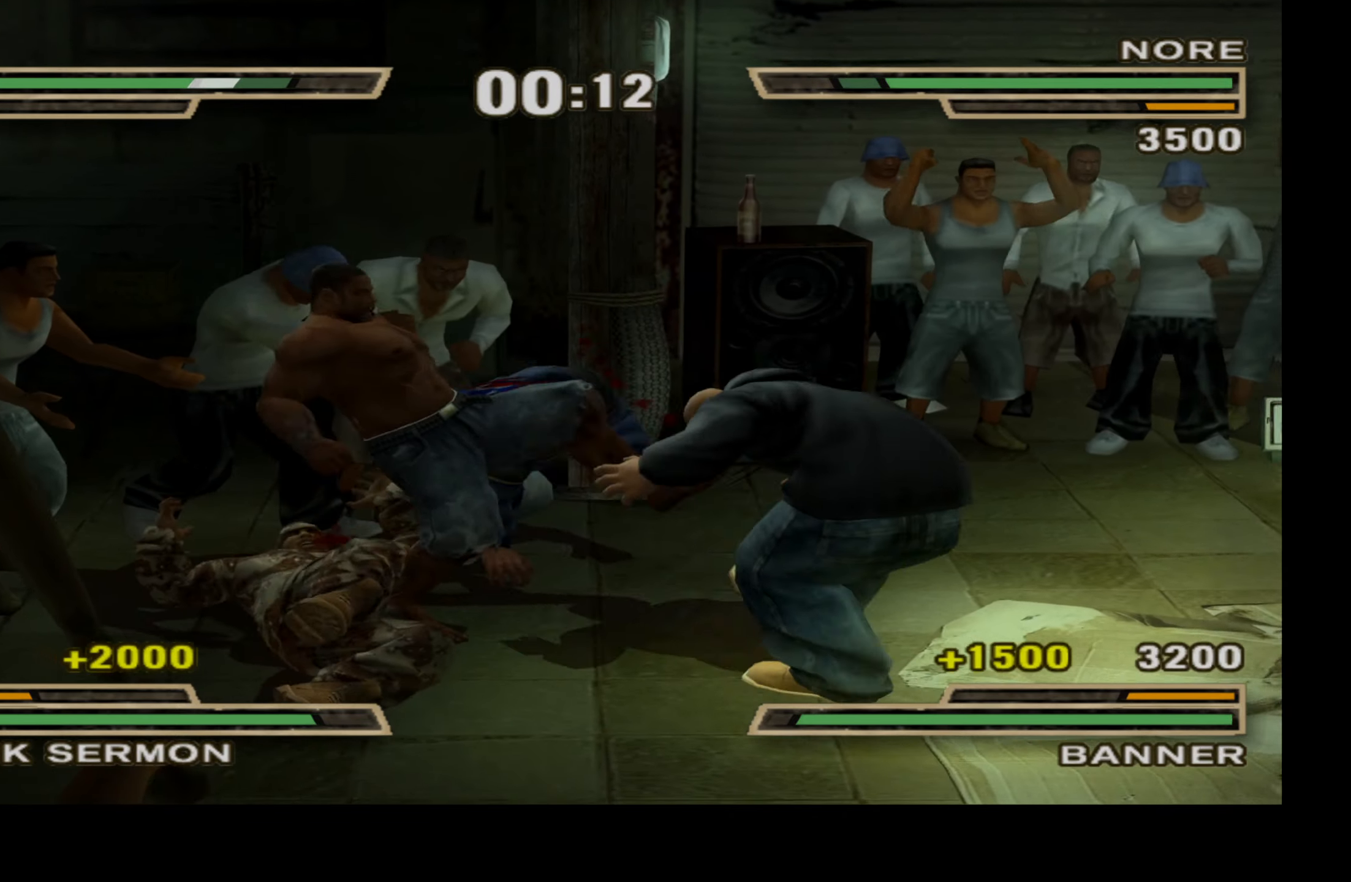
{"buttons": [], "right_stick": "center", "events": []}
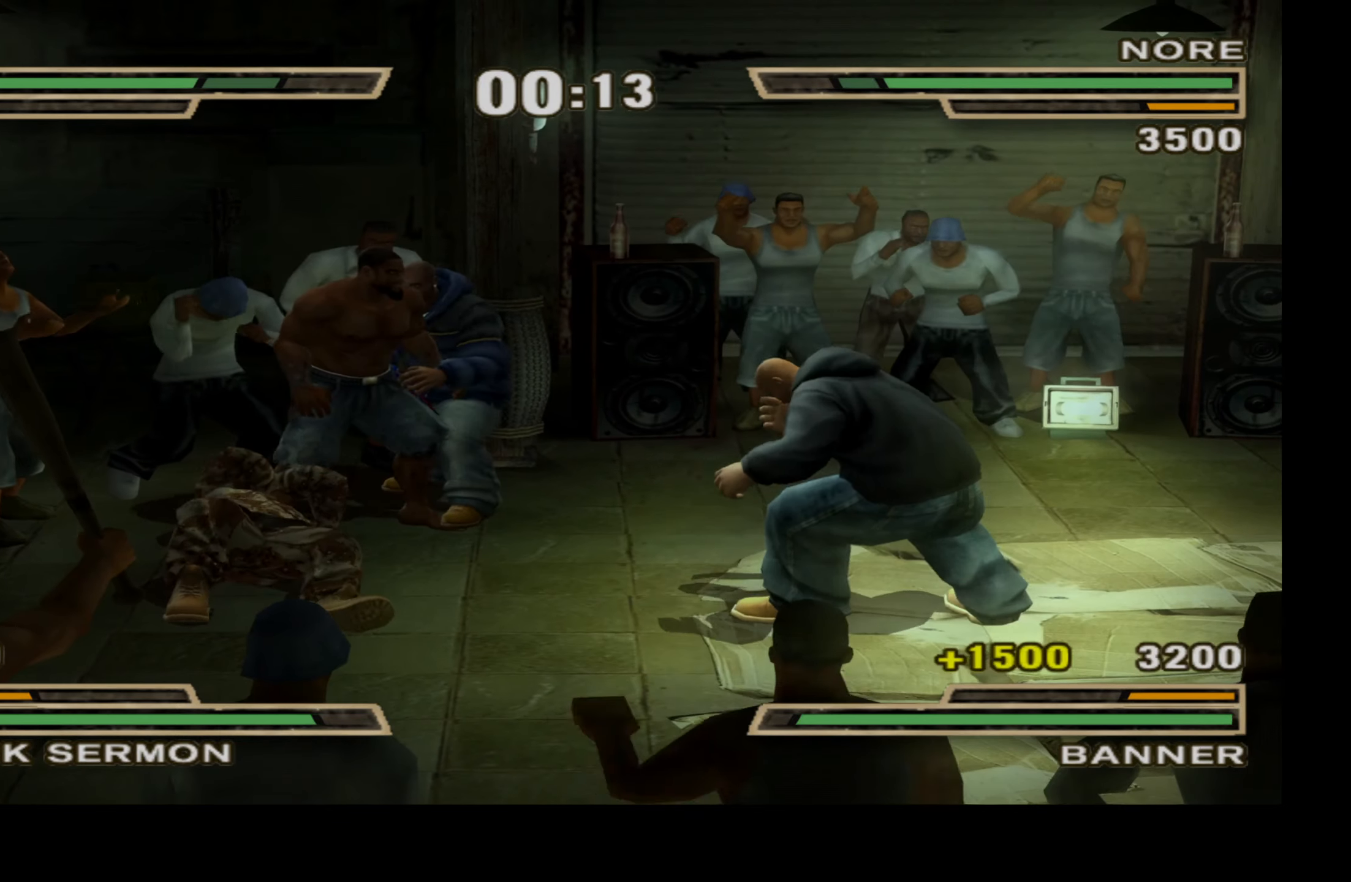
{"buttons": [], "right_stick": "center", "events": []}
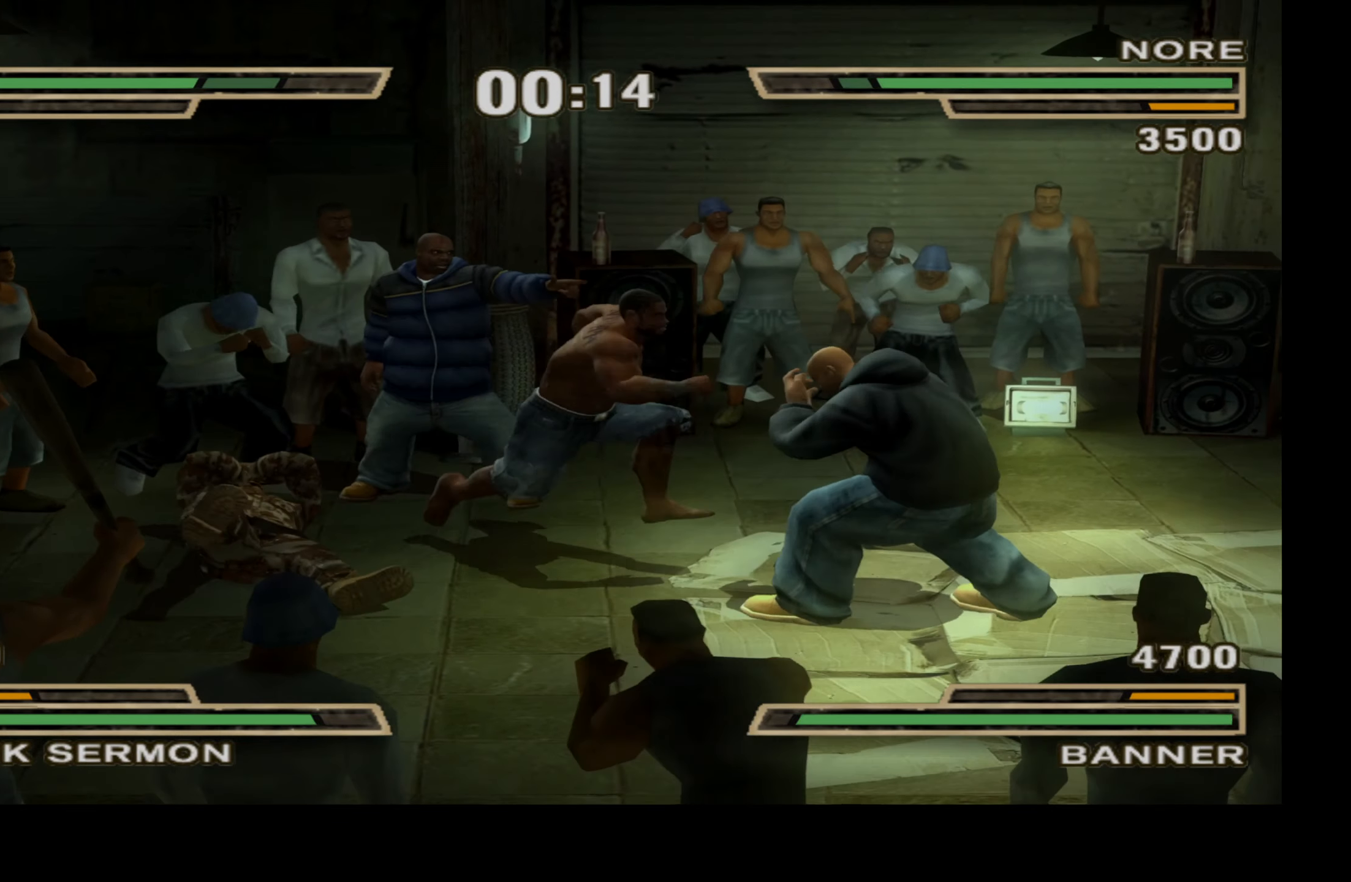
{"buttons": ["R1"], "right_stick": "center", "events": [[100, "DPAD_RIGHT", "down"], [267, "R1", "down"], [467, "DPAD_RIGHT", "up"]]}
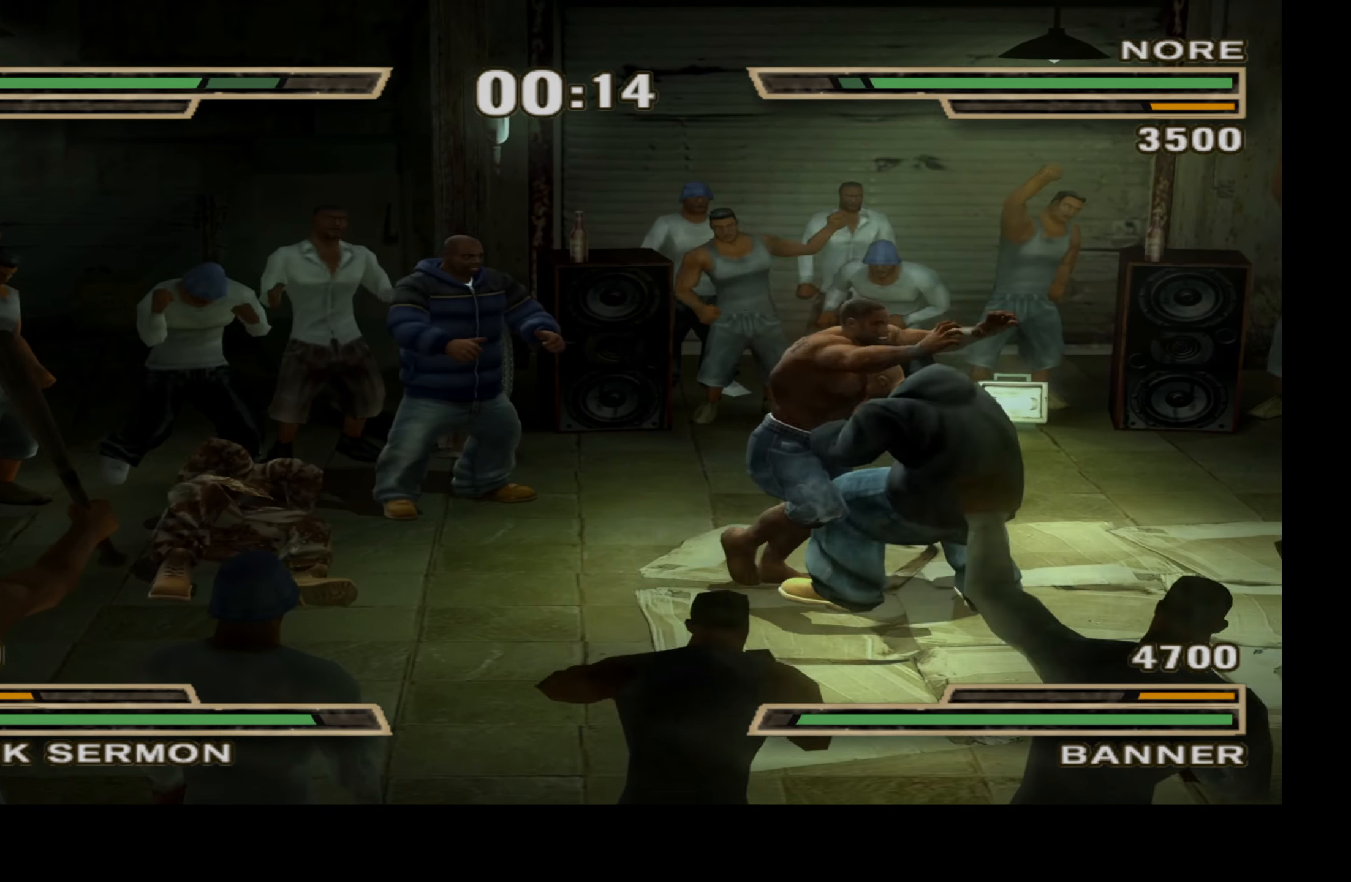
{"buttons": [], "right_stick": "center", "events": [[50, "R1", "up"]]}
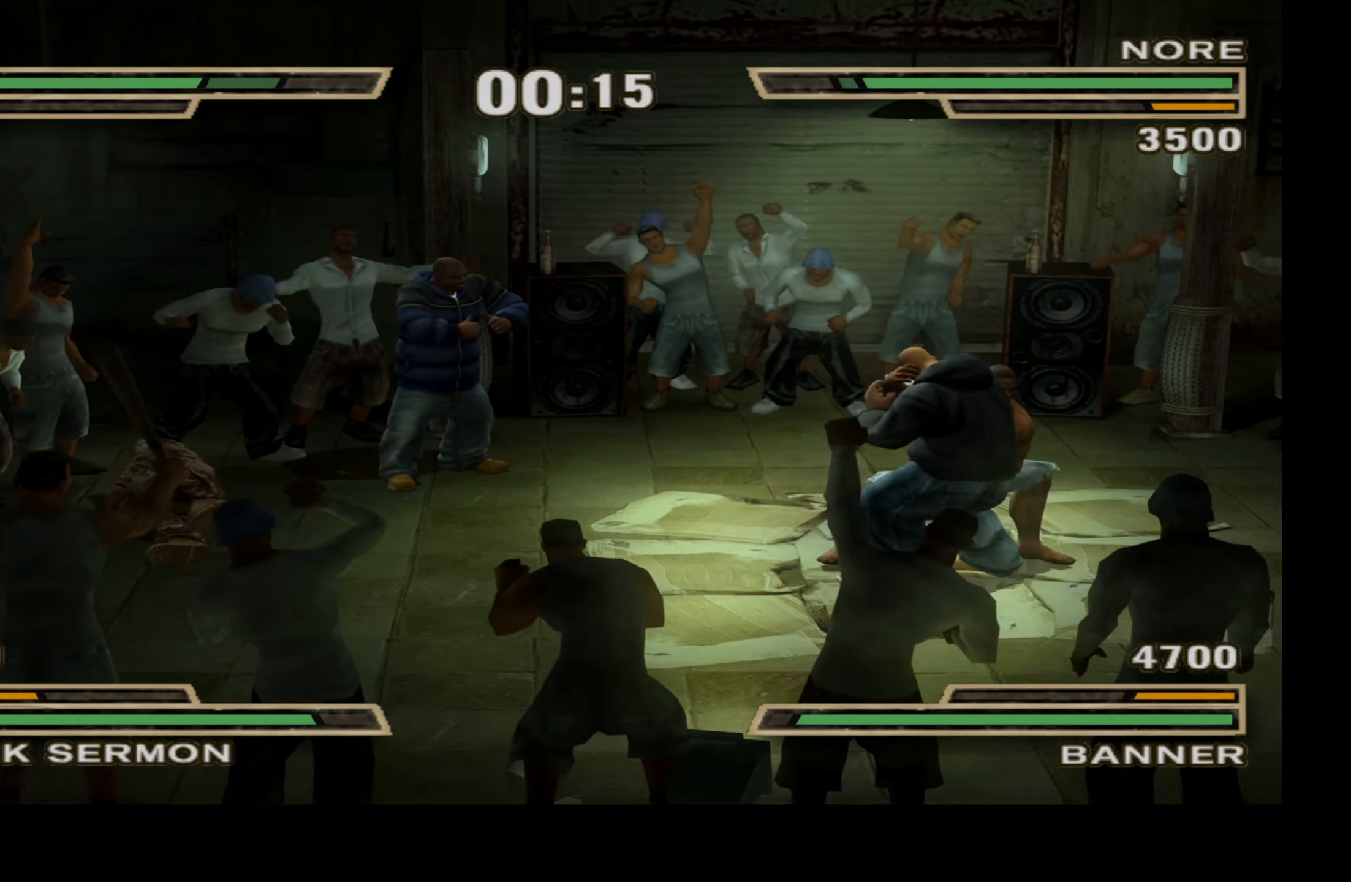
{"buttons": [], "right_stick": "center", "events": []}
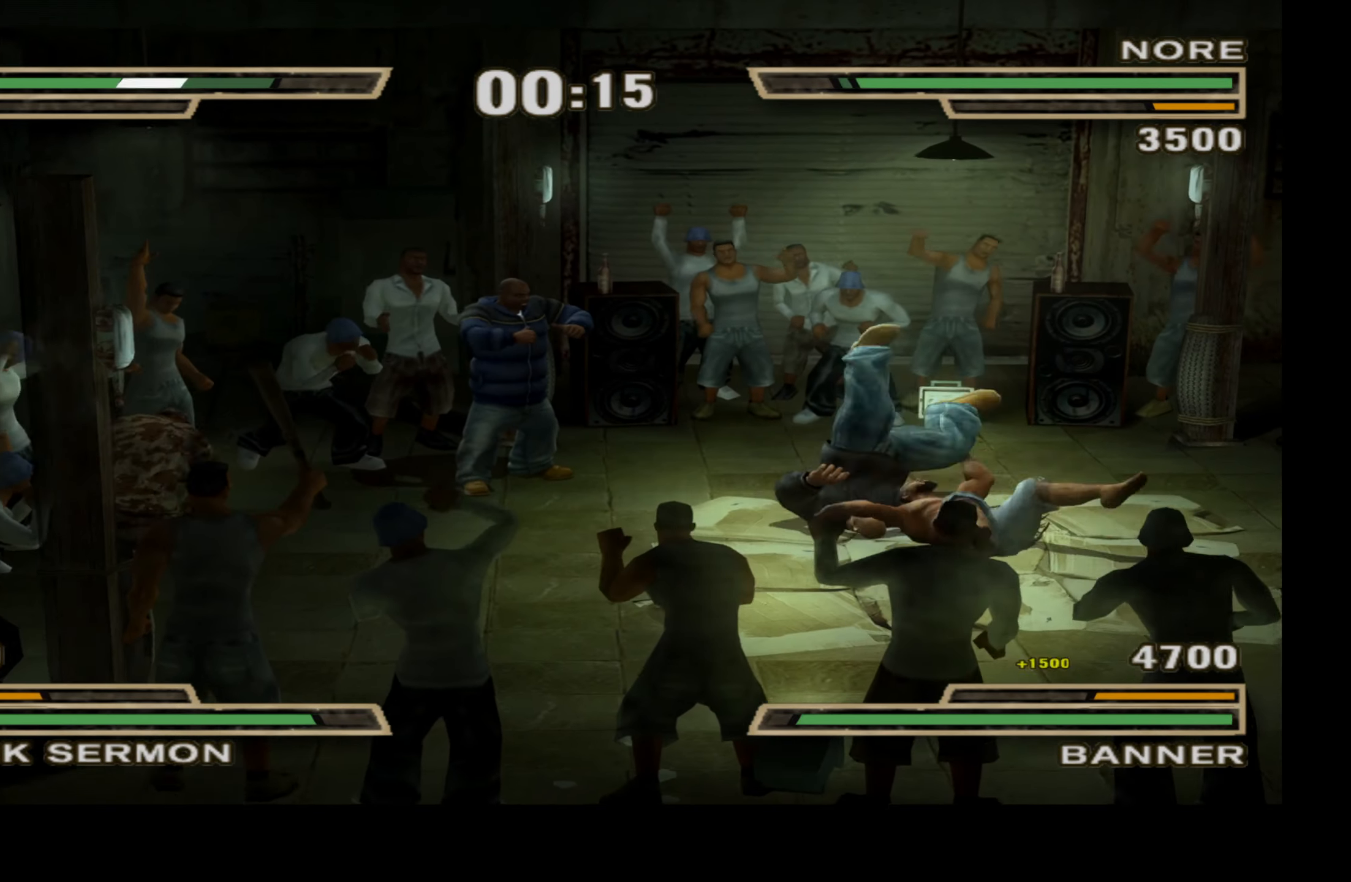
{"buttons": ["A", "X", "Y"], "right_stick": "center", "events": [[367, "DPAD_DOWN", "down"], [467, "A", "down"], [467, "DPAD_DOWN", "up"], [467, "X", "down"], [484, "Y", "down"]]}
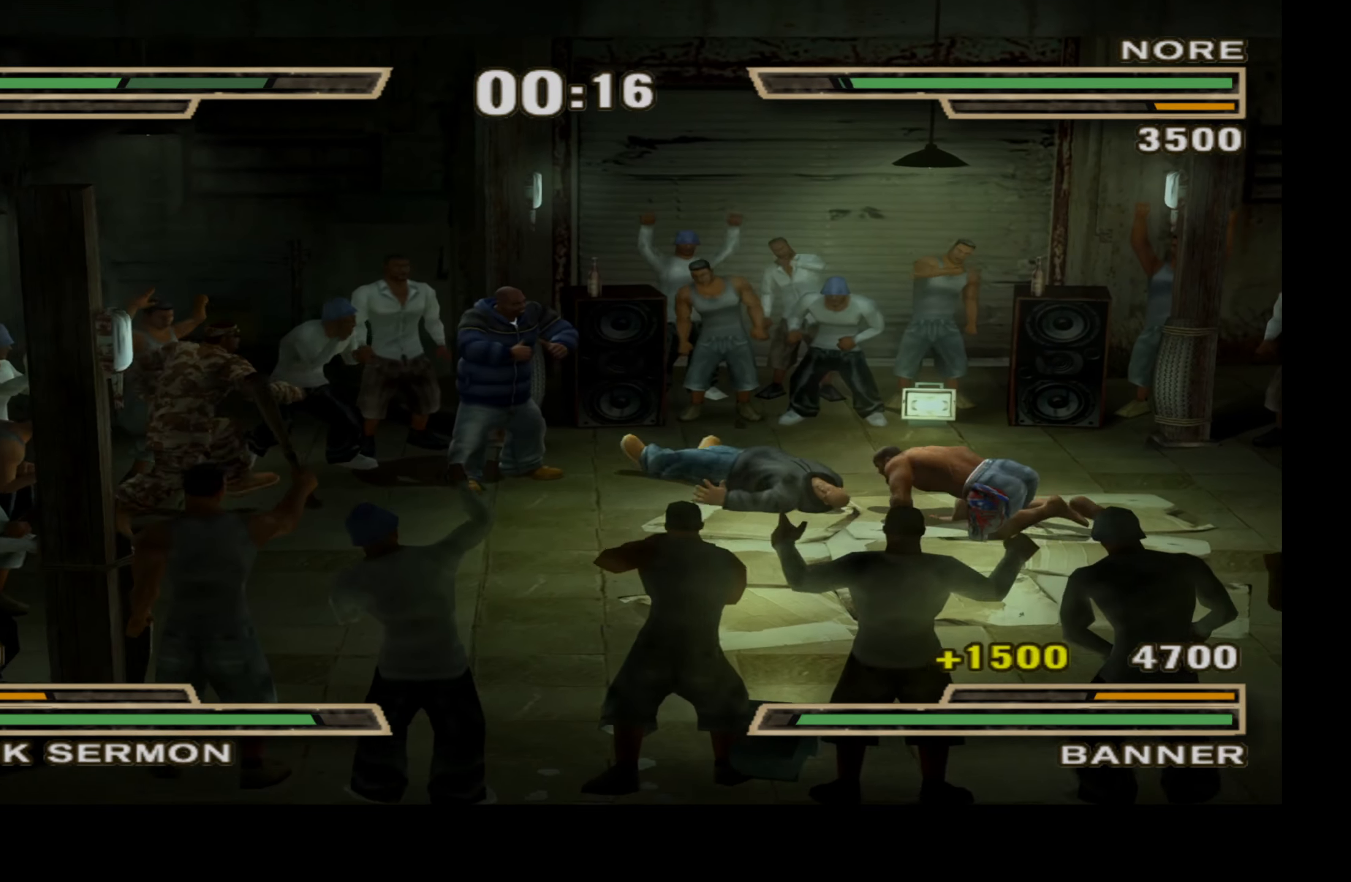
{"buttons": ["A", "X"], "right_stick": "center", "events": [[17, "DPAD_UP", "down"], [67, "Y", "up"], [84, "A", "up"], [84, "DPAD_LEFT", "down"], [100, "DPAD_UP", "up"], [100, "X", "up"], [117, "DPAD_DOWN", "down"], [117, "DPAD_LEFT", "up"], [117, "X", "down"], [134, "A", "down"], [134, "Y", "down"], [217, "DPAD_DOWN", "up"], [234, "Y", "up"], [250, "A", "up"], [250, "DPAD_UP", "down"], [250, "X", "up"], [317, "A", "down"], [317, "X", "down"], [317, "Y", "down"], [334, "DPAD_LEFT", "down"], [334, "DPAD_UP", "up"], [384, "DPAD_DOWN", "down"], [384, "DPAD_LEFT", "up"], [434, "A", "up"], [434, "X", "up"], [434, "Y", "up"], [467, "DPAD_DOWN", "up"], [500, "A", "down"], [500, "X", "down"]]}
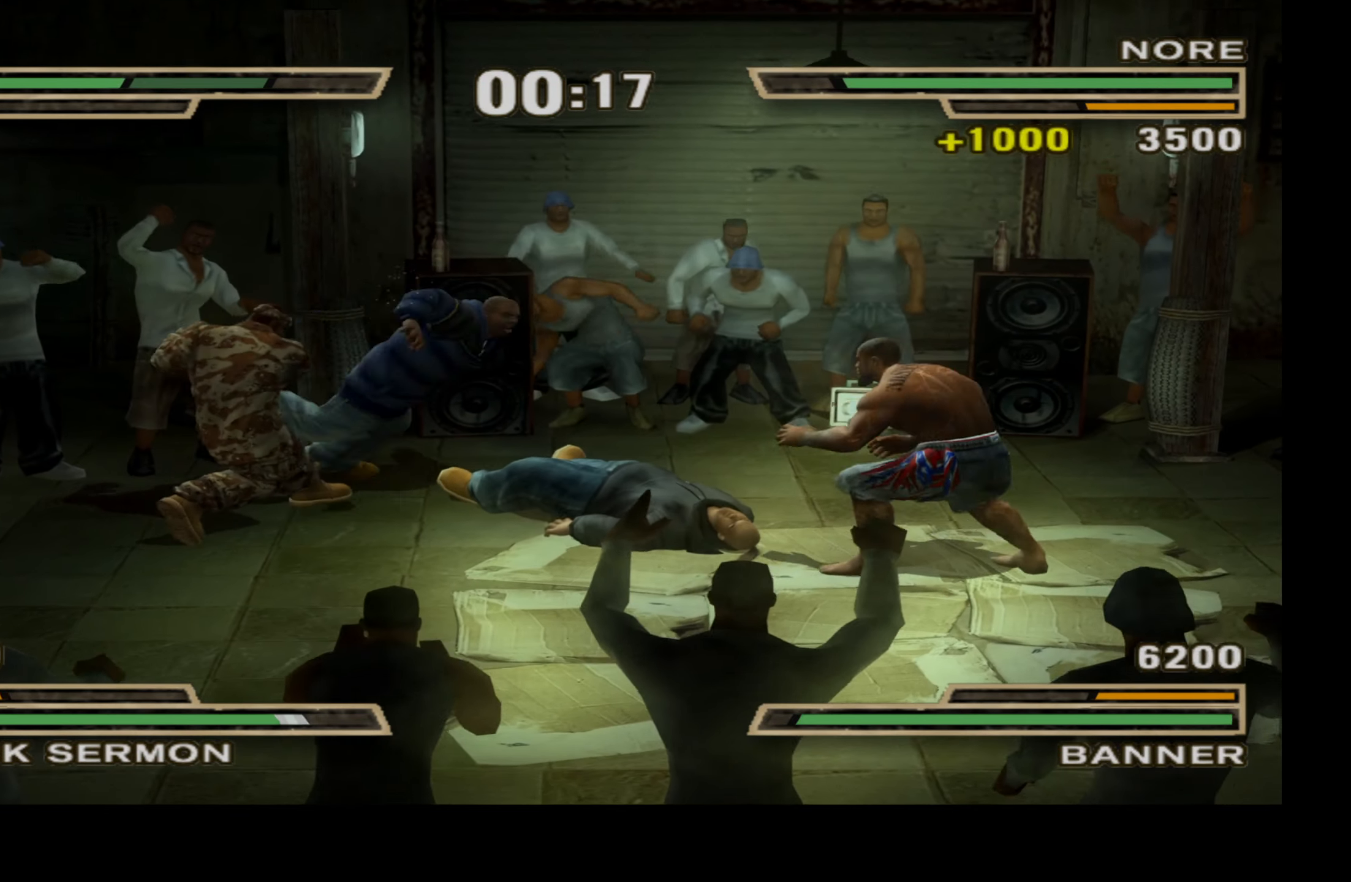
{"buttons": ["X", "Y", "DPAD_DOWN"], "right_stick": "center"}
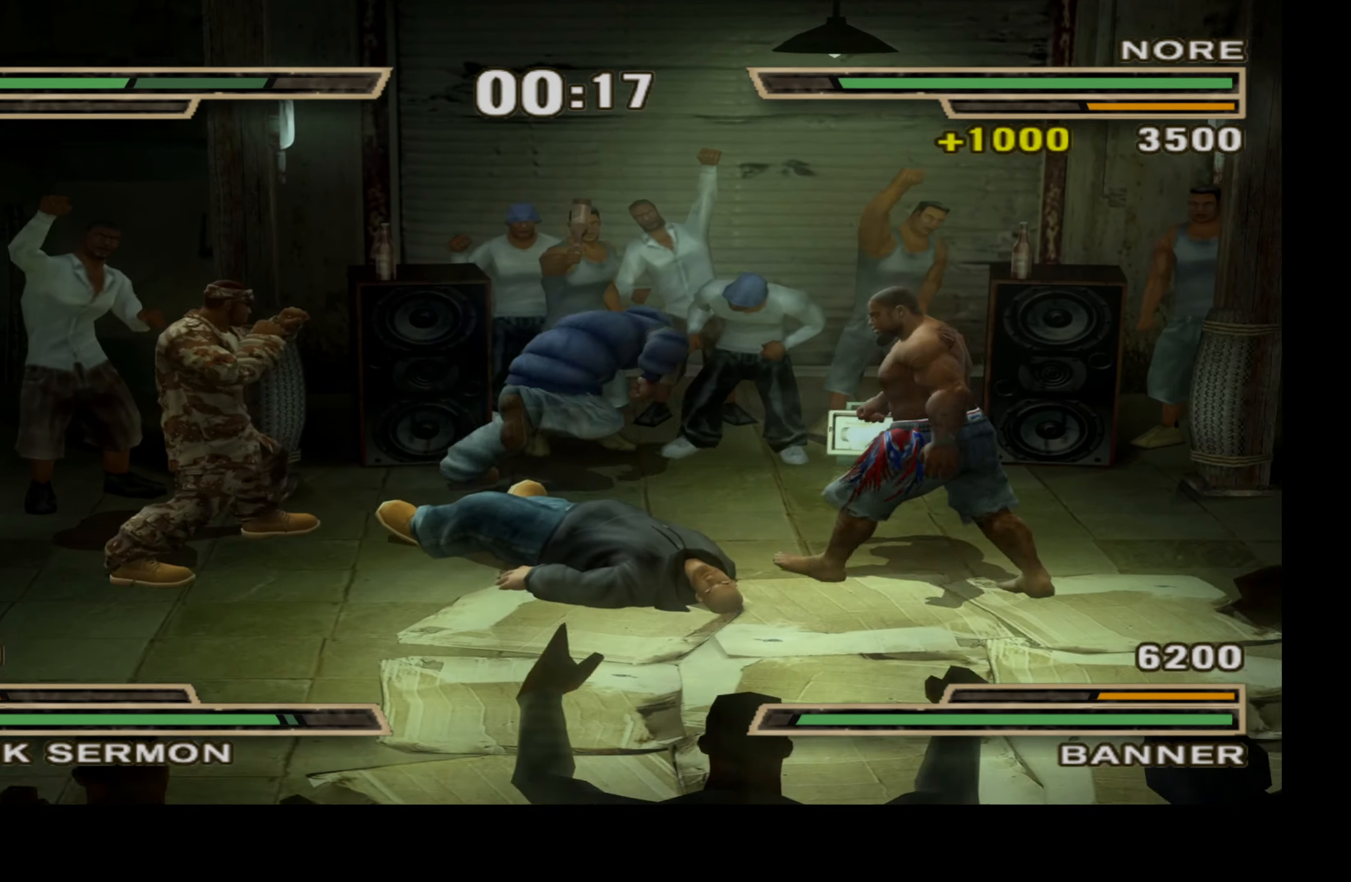
{"buttons": ["DPAD_DOWN"], "right_stick": "center"}
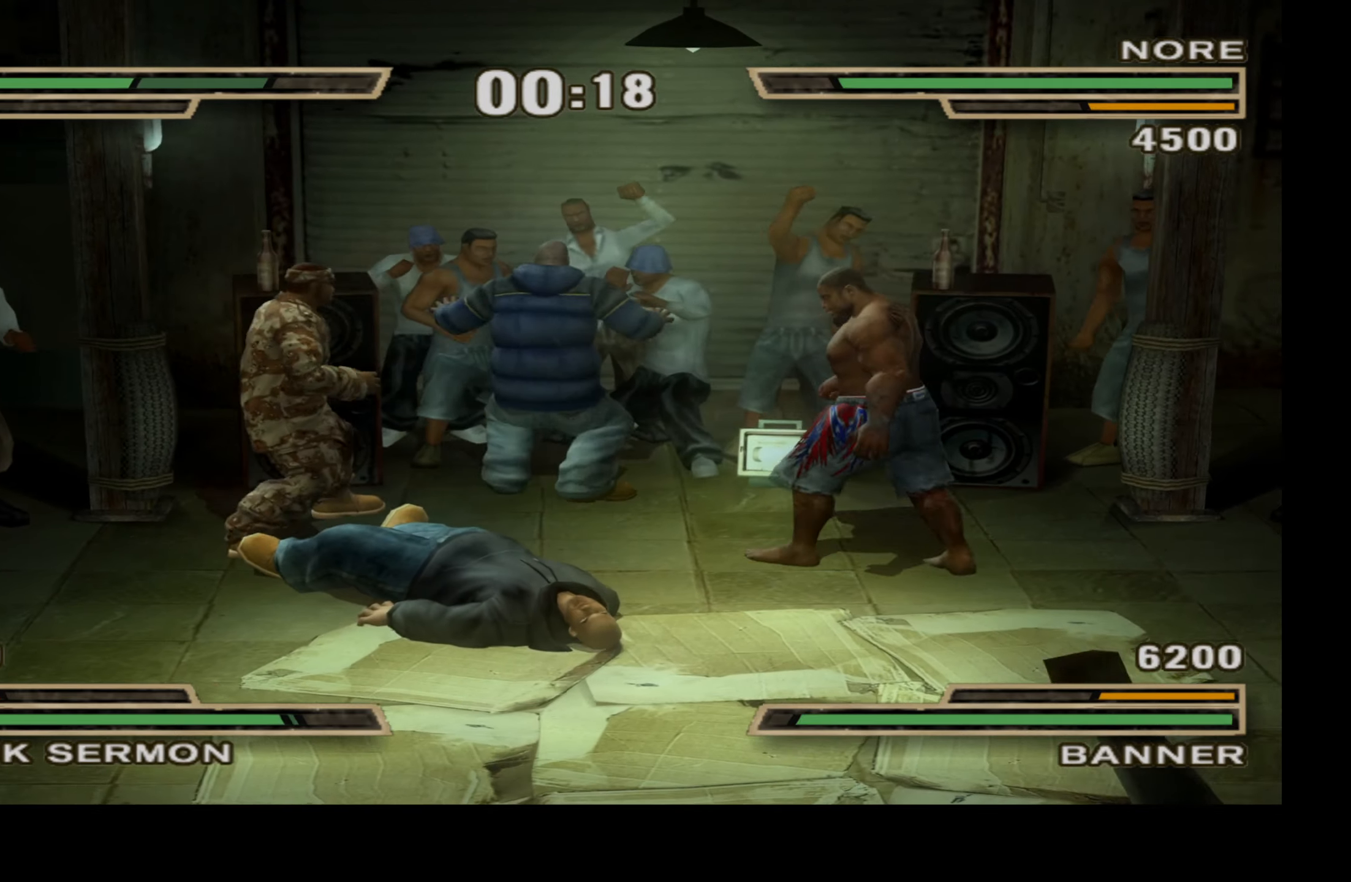
{"buttons": [], "right_stick": "center", "events": [[83, "DPAD_DOWN", "up"]]}
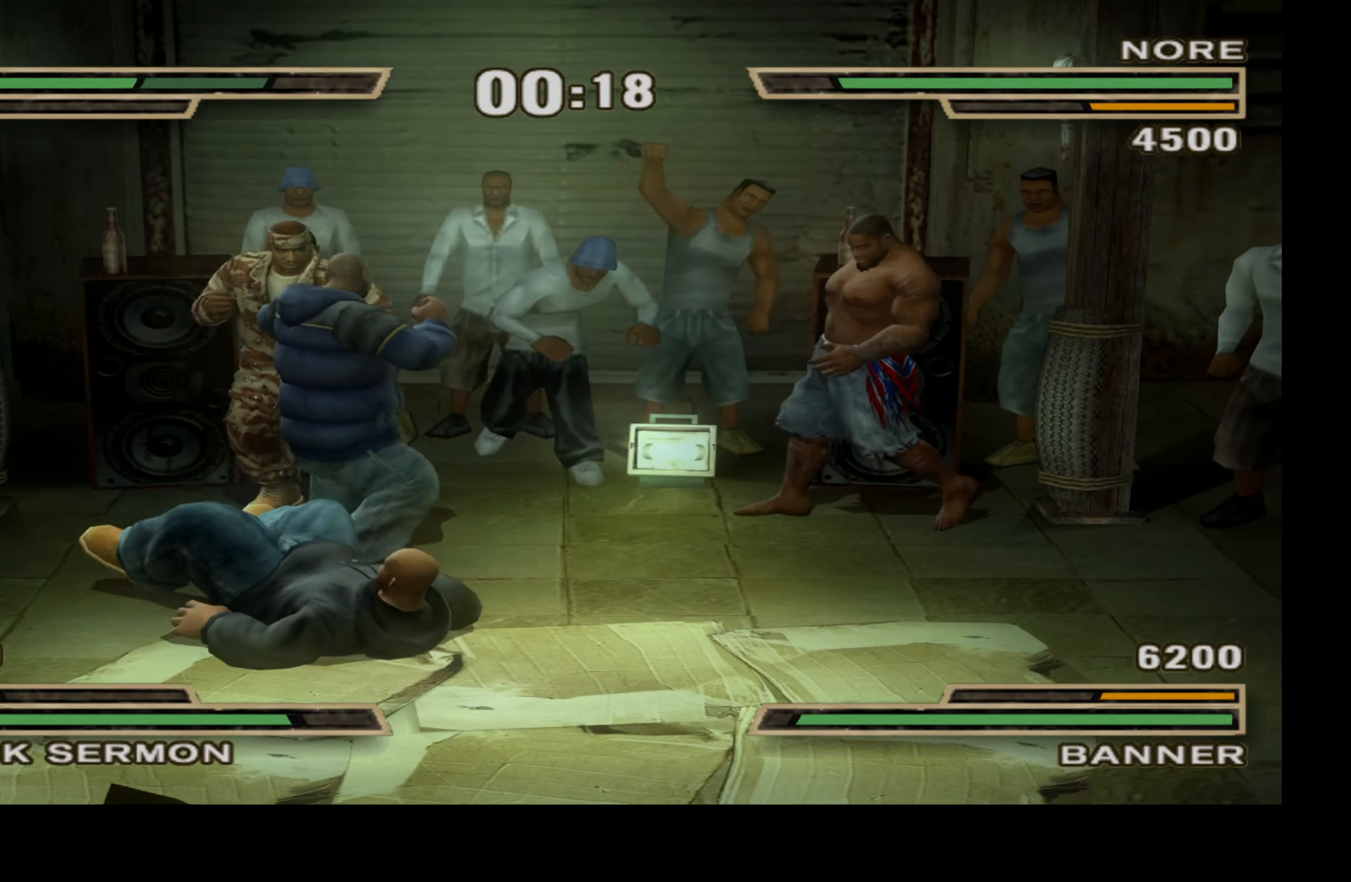
{"buttons": [], "right_stick": "center", "events": []}